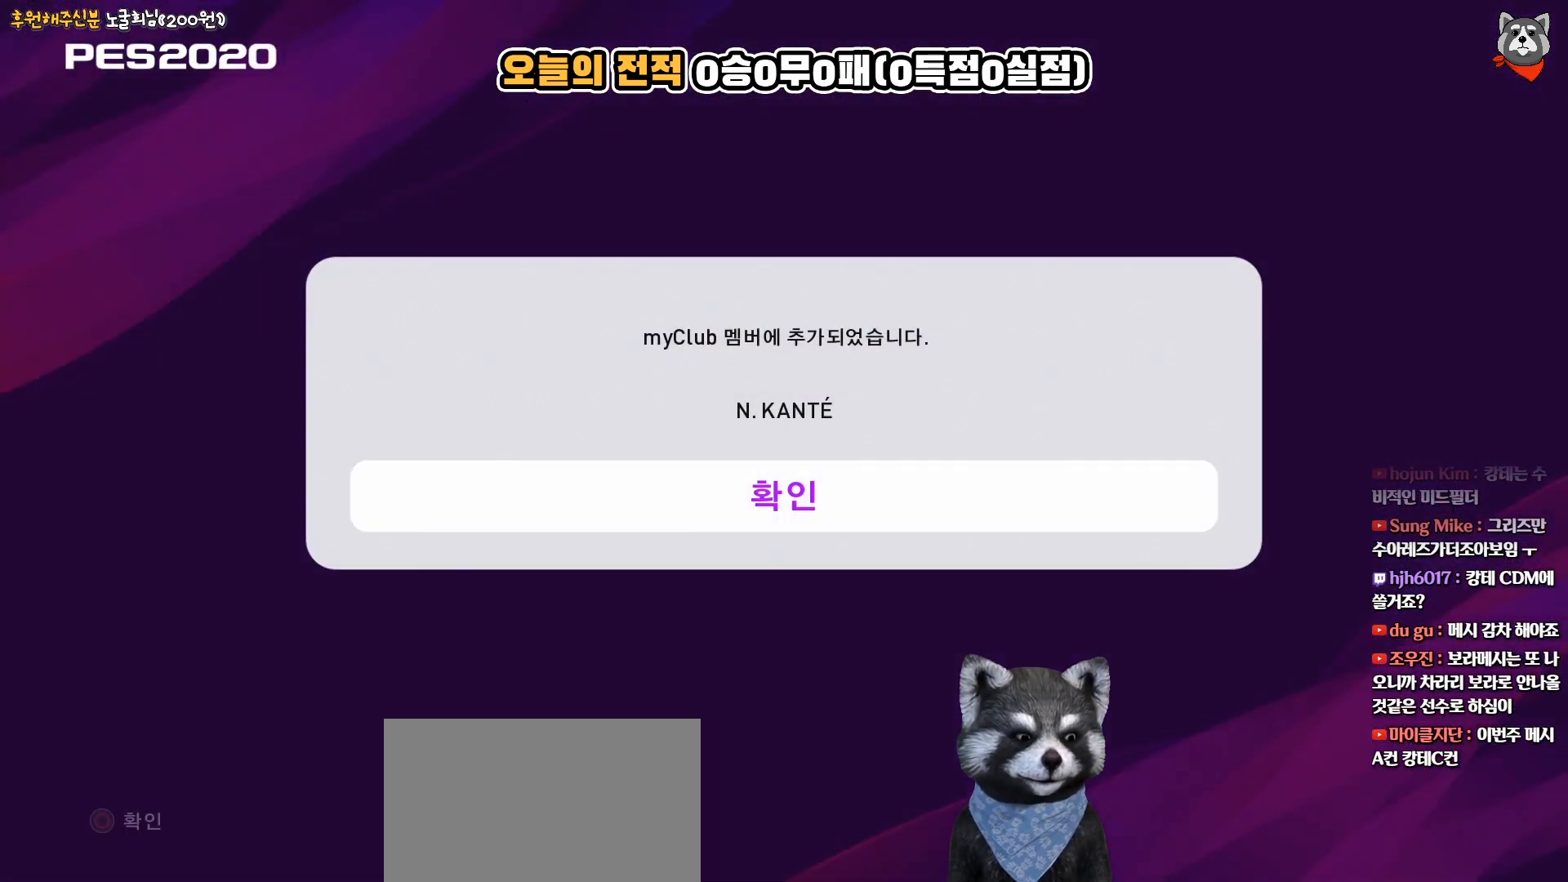
Gameplay with a controller (PlayStation layout); each line is a JSON object with the inputs held at the frame after it. "events" lists button and stick changes between this image and that frame as [ms after this image, input, new state], when the widget could be followed in between. Not read: left_stick.
{"buttons": [], "right_stick": "center", "events": [[300, "CIRCLE", "down"], [433, "CIRCLE", "up"]]}
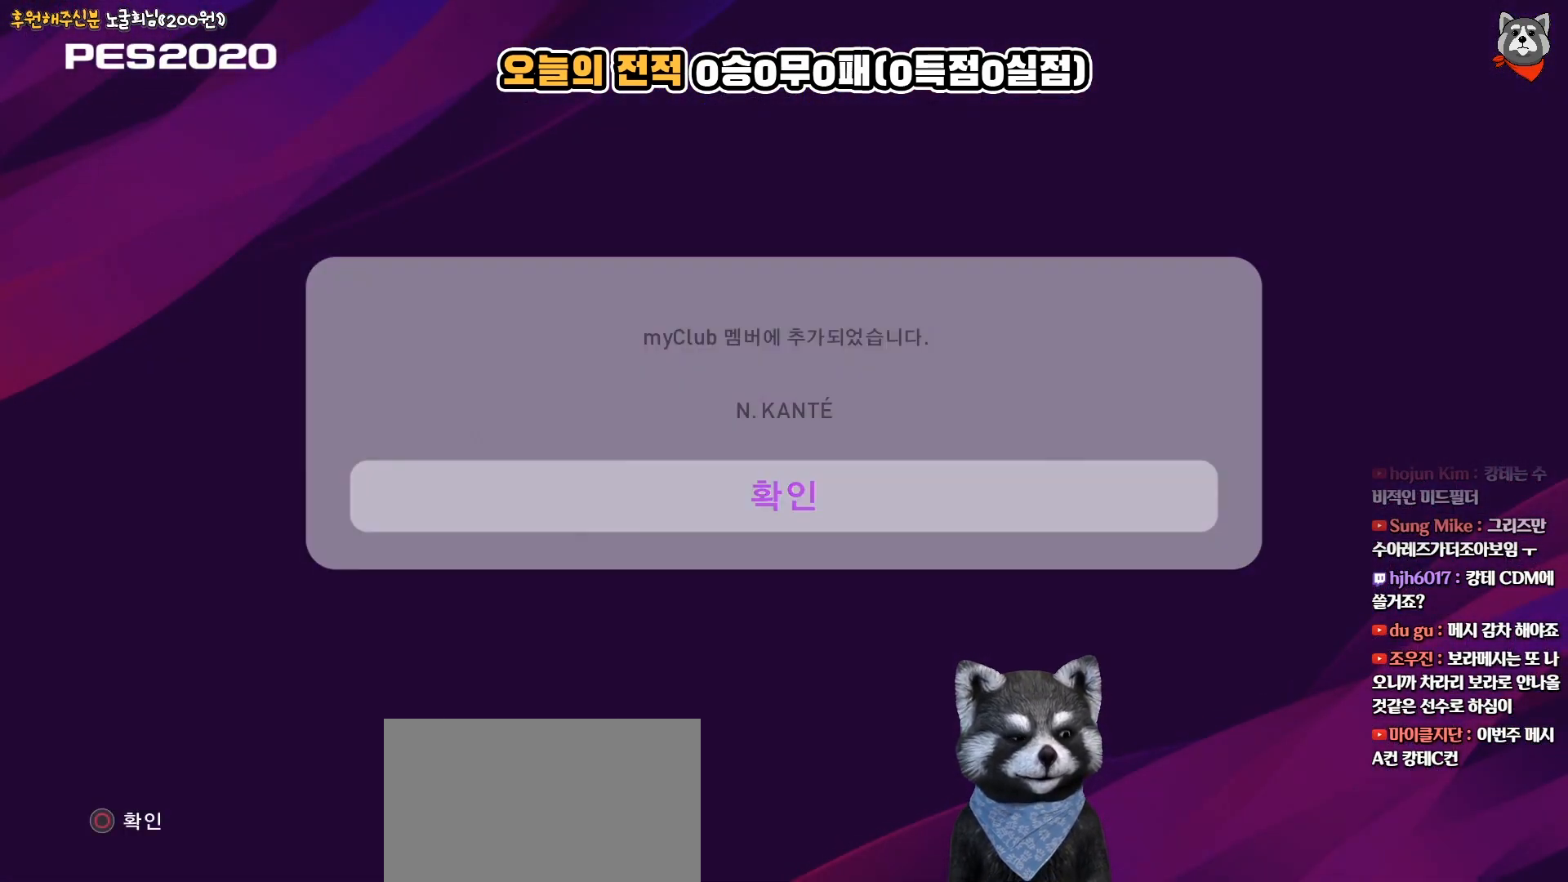
{"buttons": [], "right_stick": "center", "events": []}
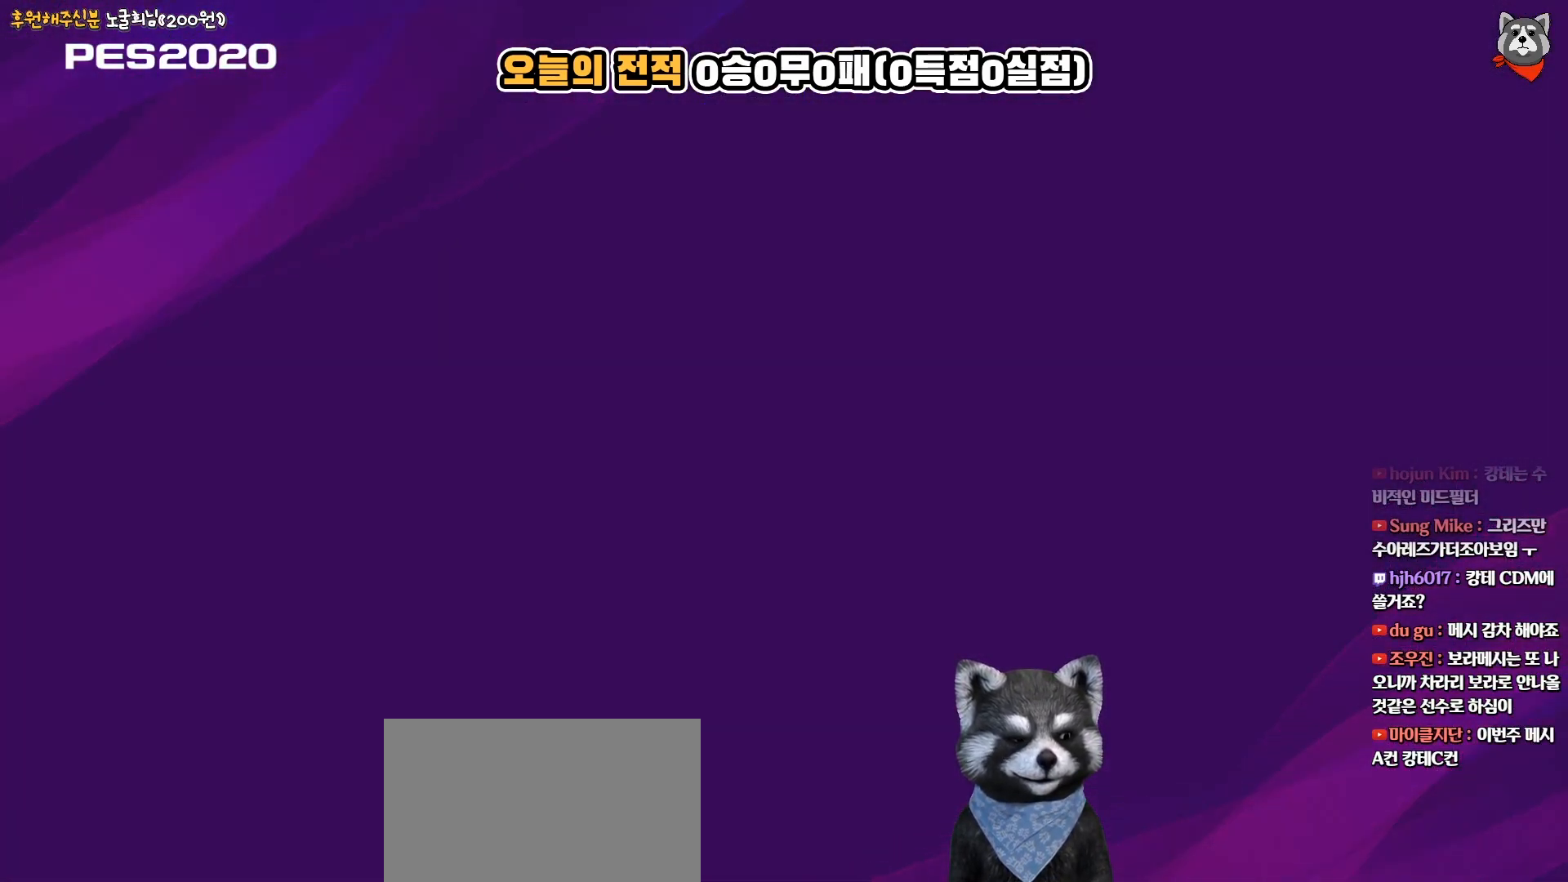
{"buttons": [], "right_stick": "center", "events": []}
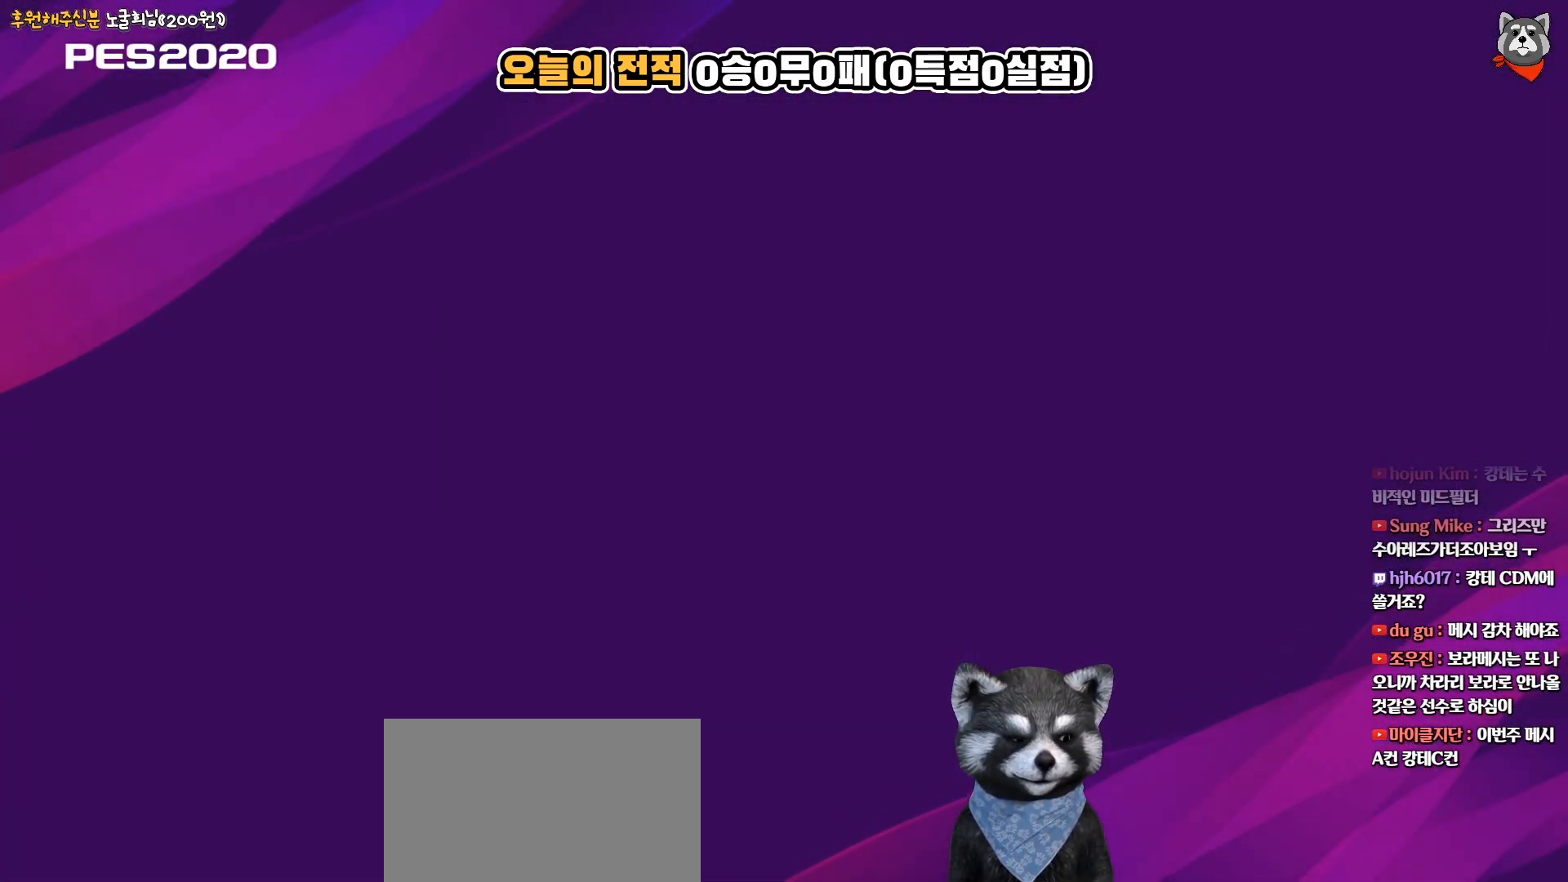
{"buttons": [], "right_stick": "center", "events": []}
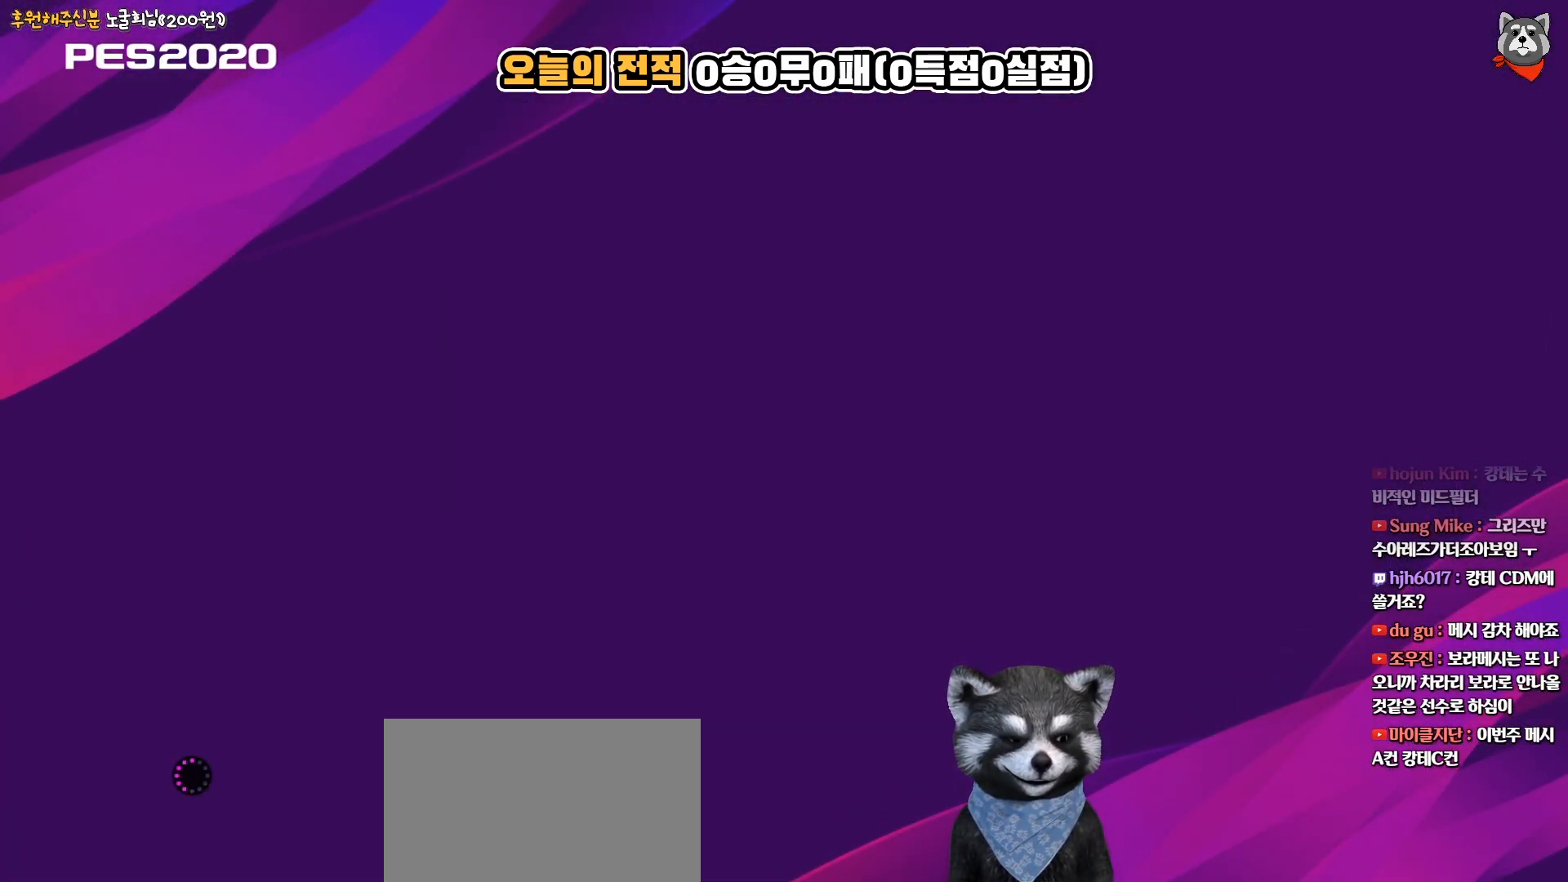
{"buttons": [], "right_stick": "center", "events": []}
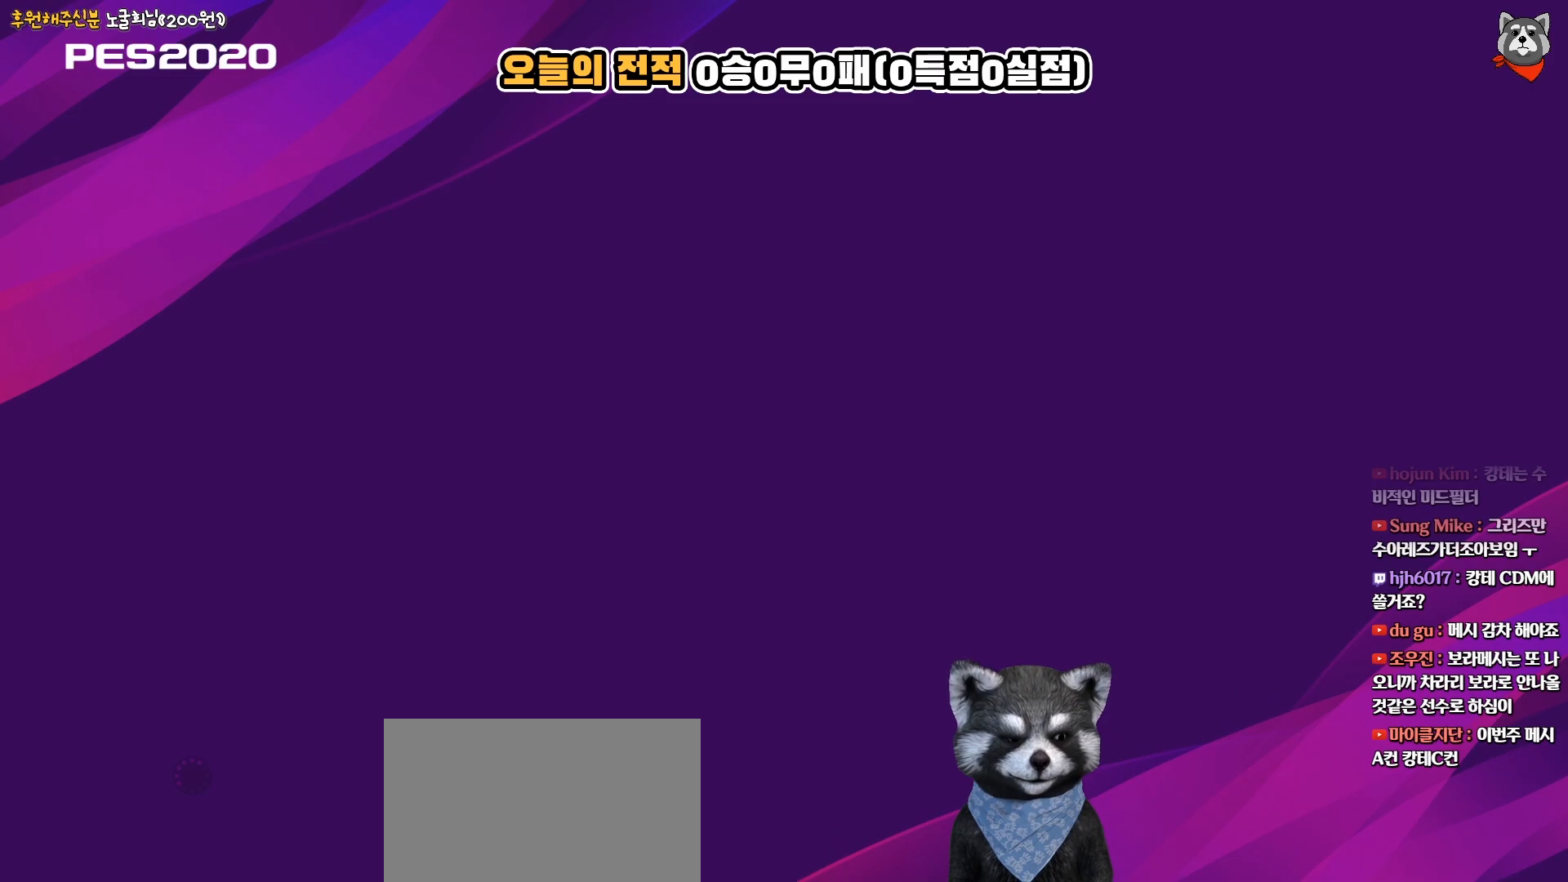
{"buttons": [], "right_stick": "center", "events": []}
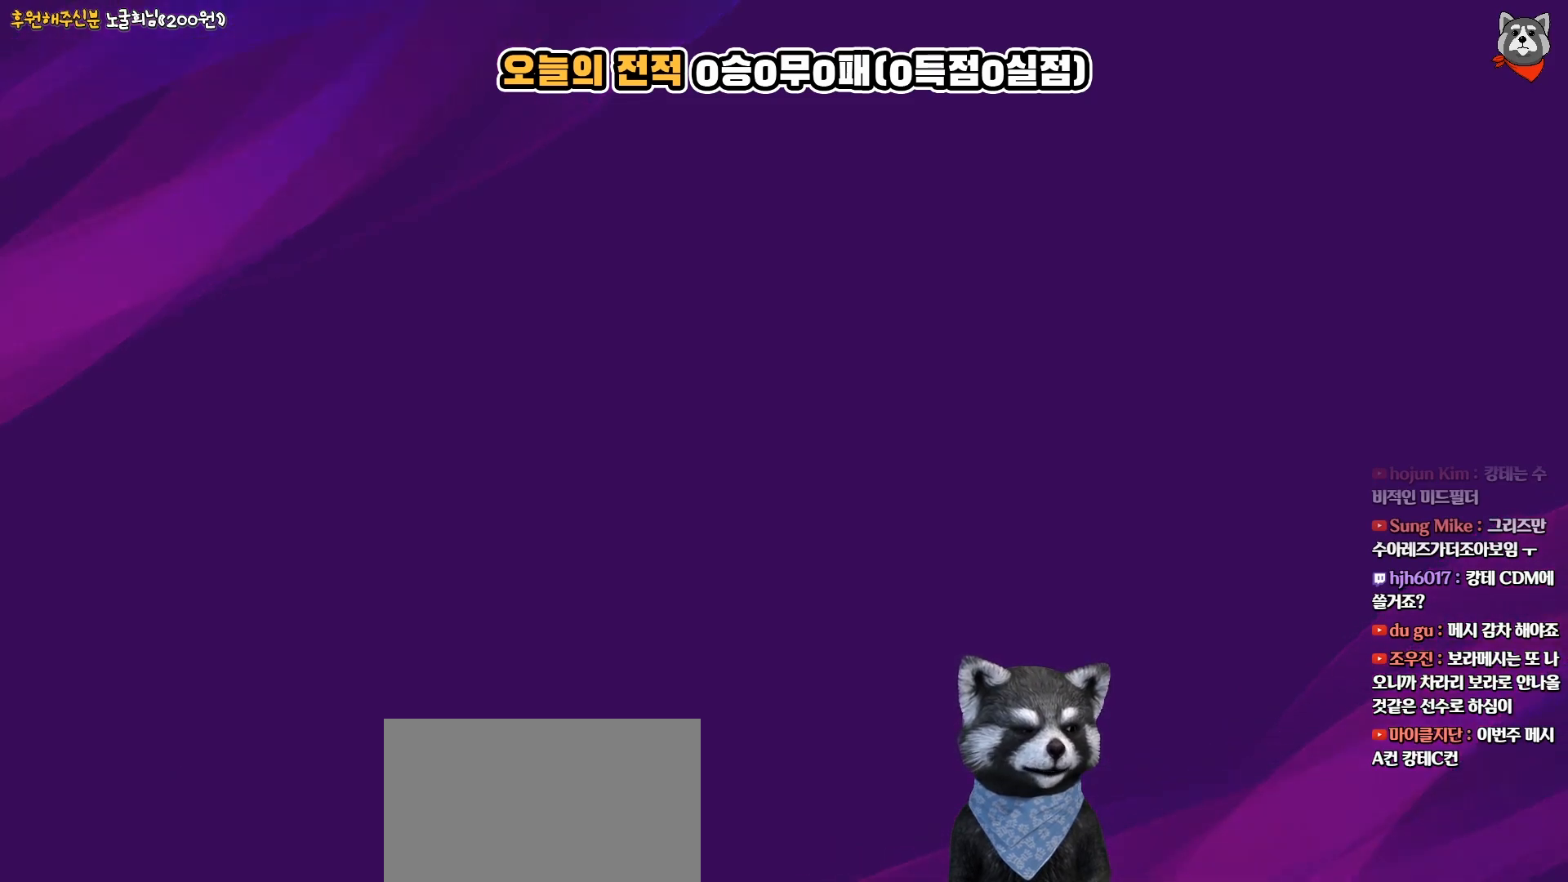
{"buttons": [], "right_stick": "center", "events": []}
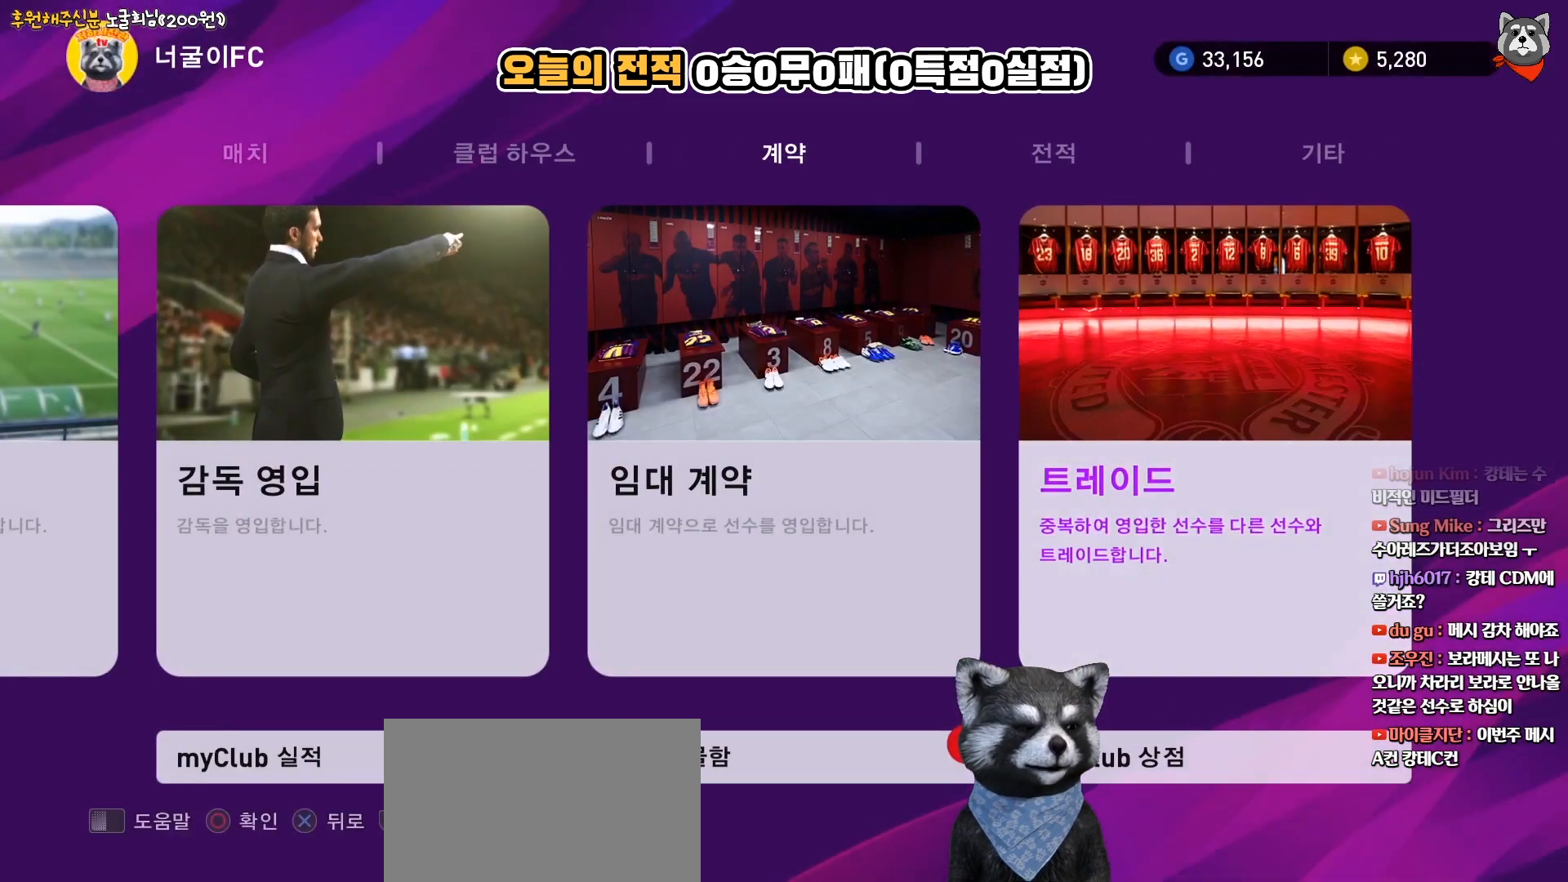
{"buttons": ["DPAD_RIGHT"], "right_stick": "center", "events": [[417, "DPAD_RIGHT", "down"]]}
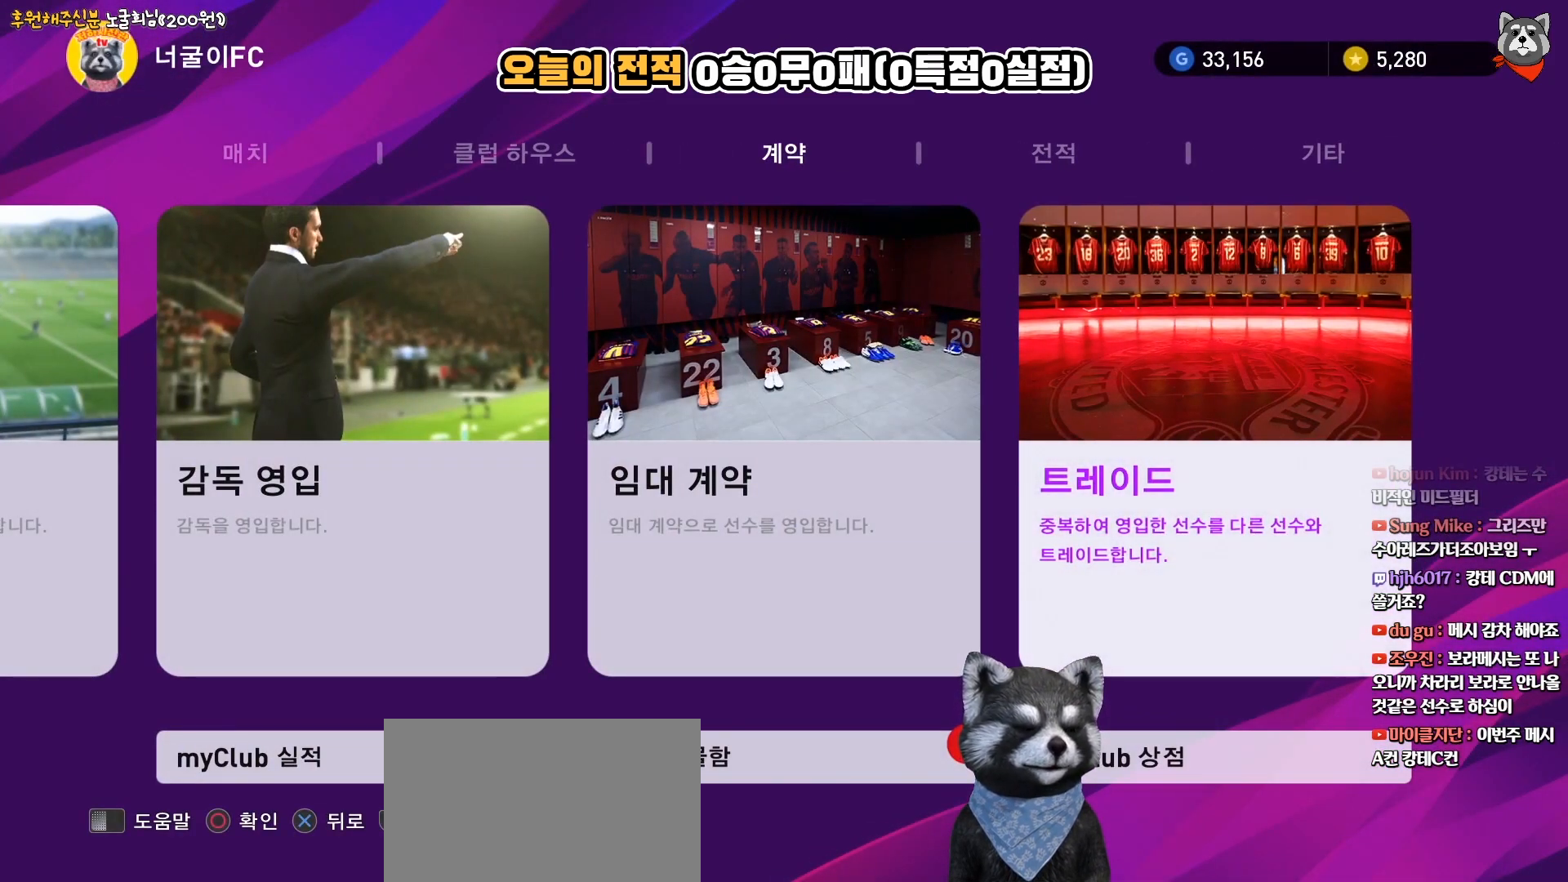
{"buttons": [], "right_stick": "center", "events": [[67, "DPAD_RIGHT", "up"], [250, "DPAD_LEFT", "down"], [350, "DPAD_LEFT", "up"]]}
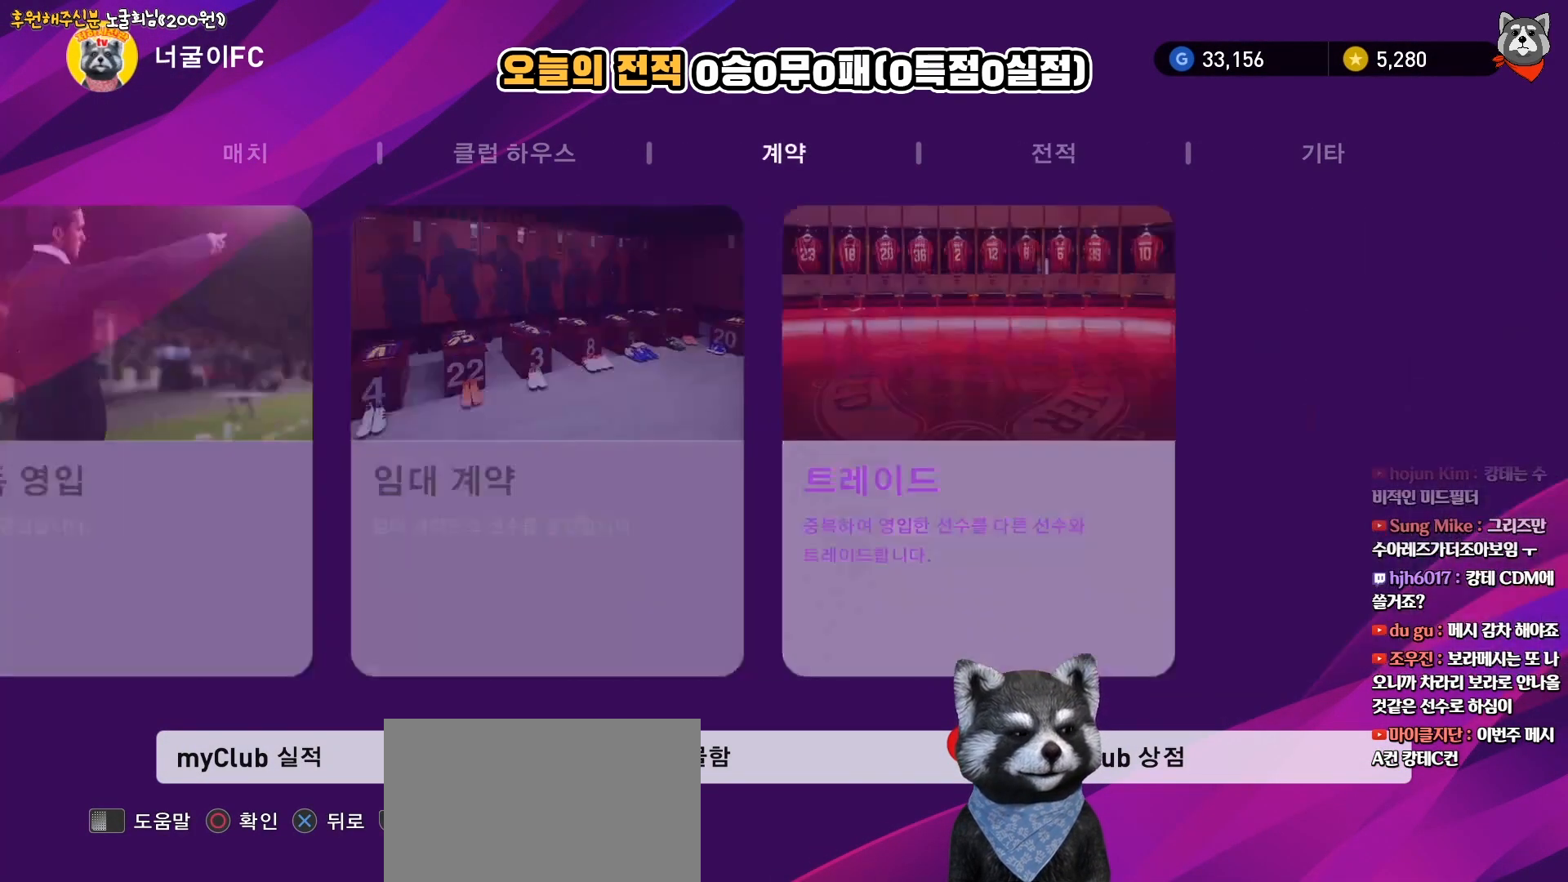
{"buttons": [], "right_stick": "center", "events": [[283, "DPAD_LEFT", "down"], [400, "DPAD_LEFT", "up"]]}
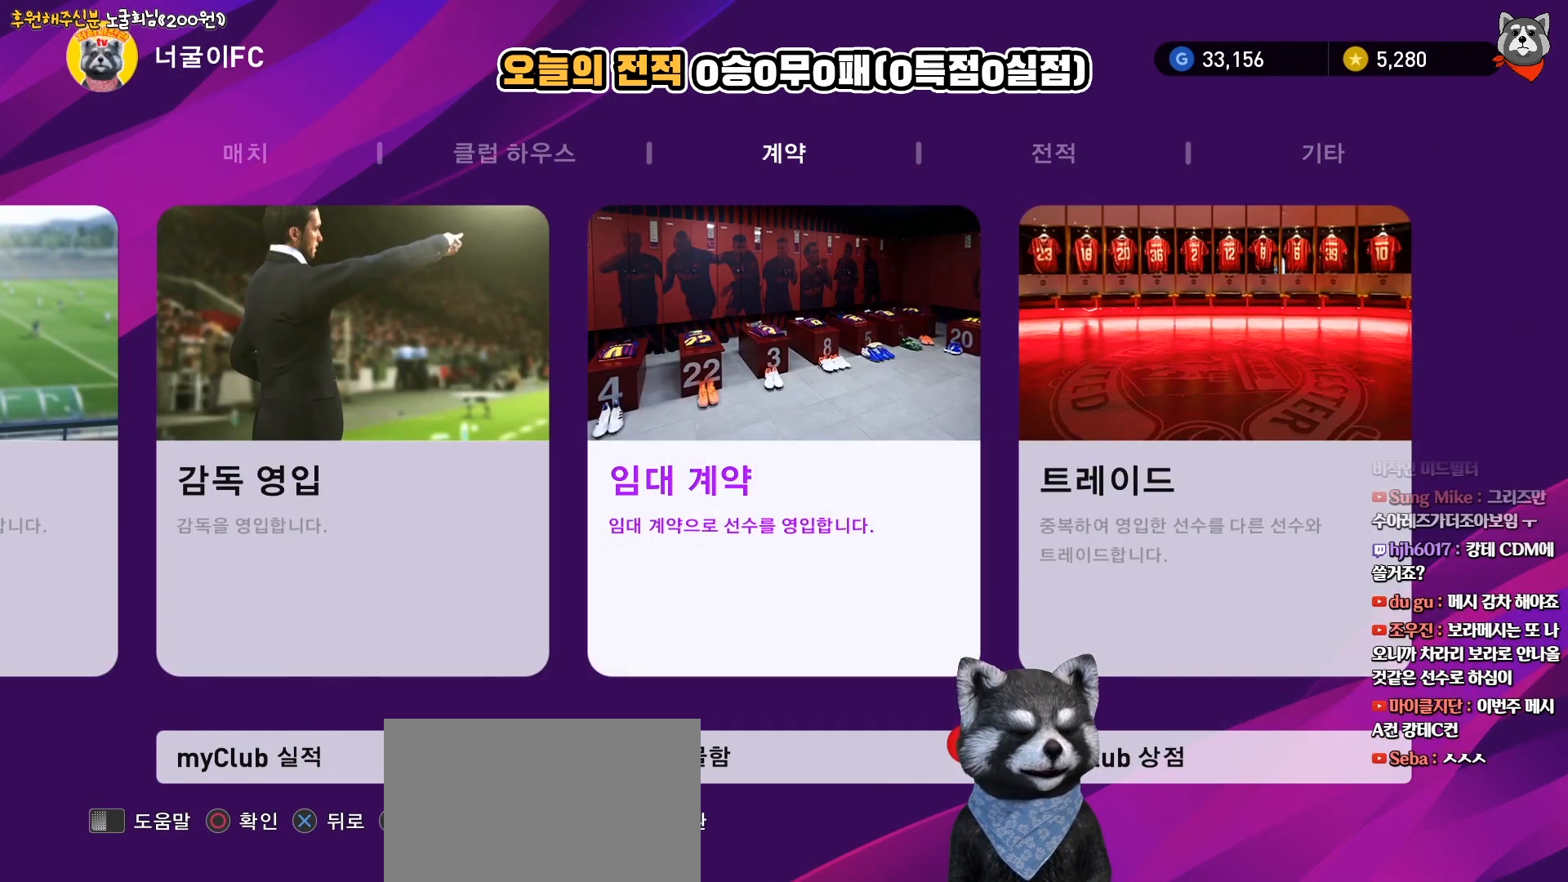
{"buttons": [], "right_stick": "center", "events": [[83, "DPAD_DOWN", "down"], [183, "DPAD_DOWN", "up"]]}
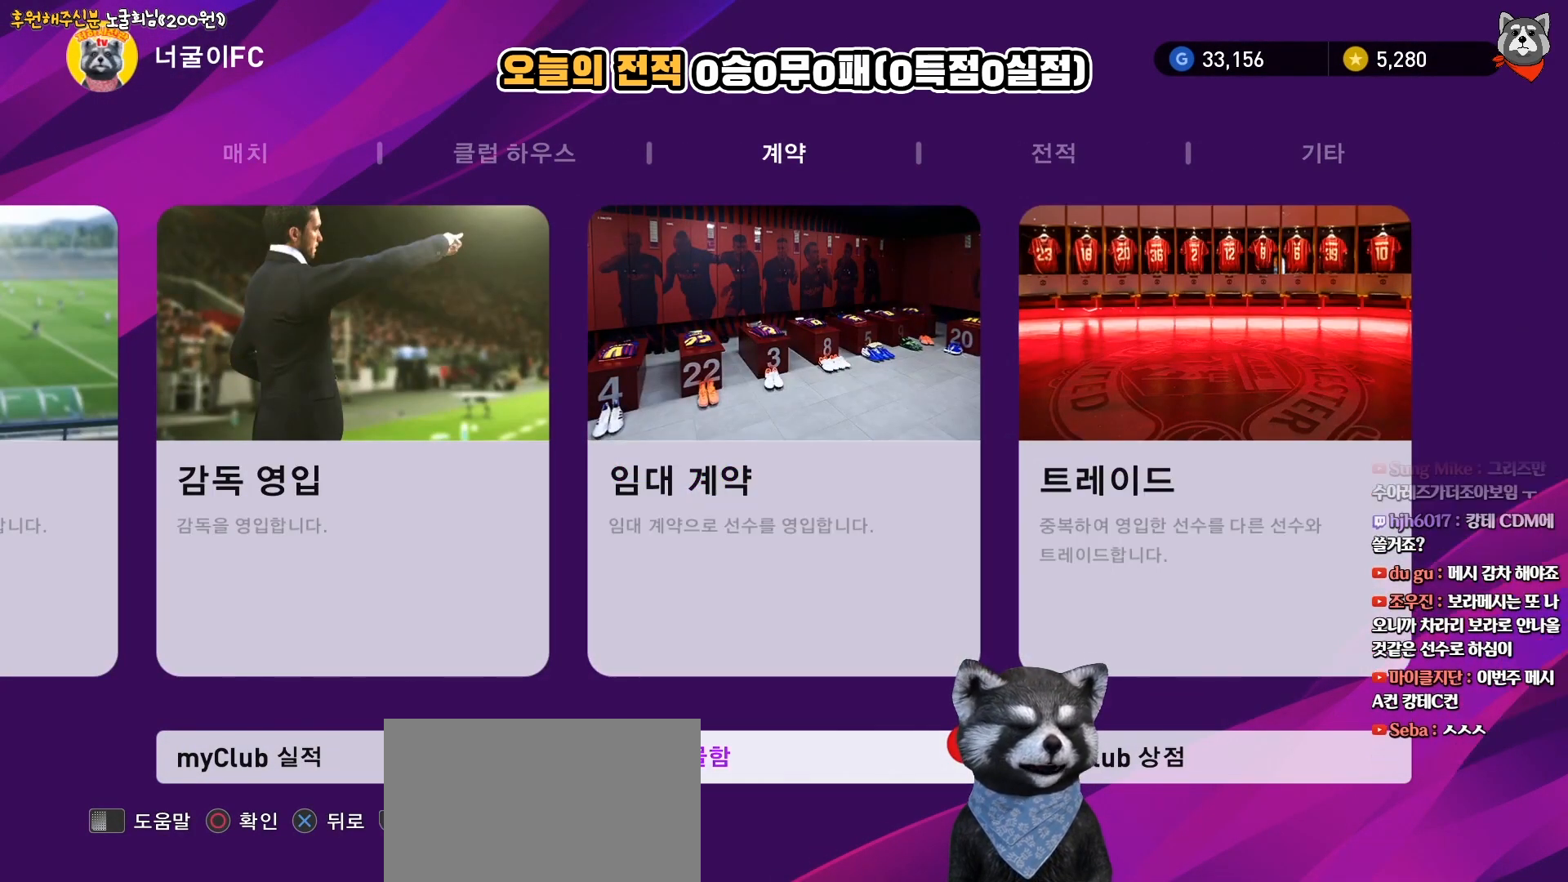
{"buttons": [], "right_stick": "center", "events": [[83, "DPAD_UP", "down"], [167, "DPAD_UP", "up"], [383, "DPAD_LEFT", "down"], [483, "DPAD_LEFT", "up"]]}
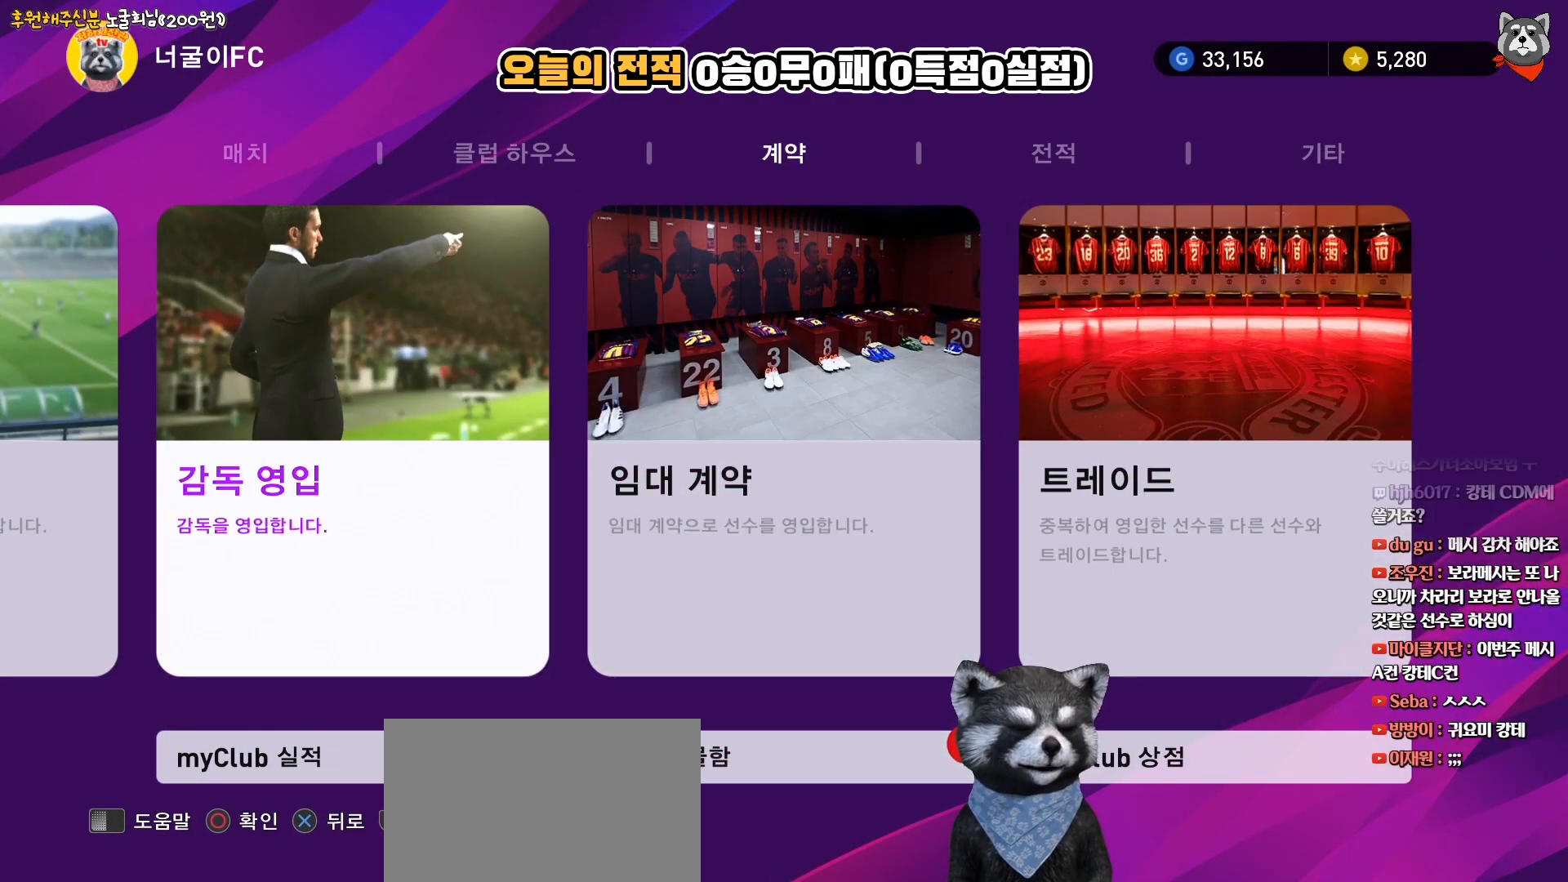
{"buttons": [], "right_stick": "center", "events": [[83, "DPAD_LEFT", "down"], [200, "DPAD_LEFT", "up"], [300, "DPAD_LEFT", "down"], [400, "DPAD_LEFT", "up"]]}
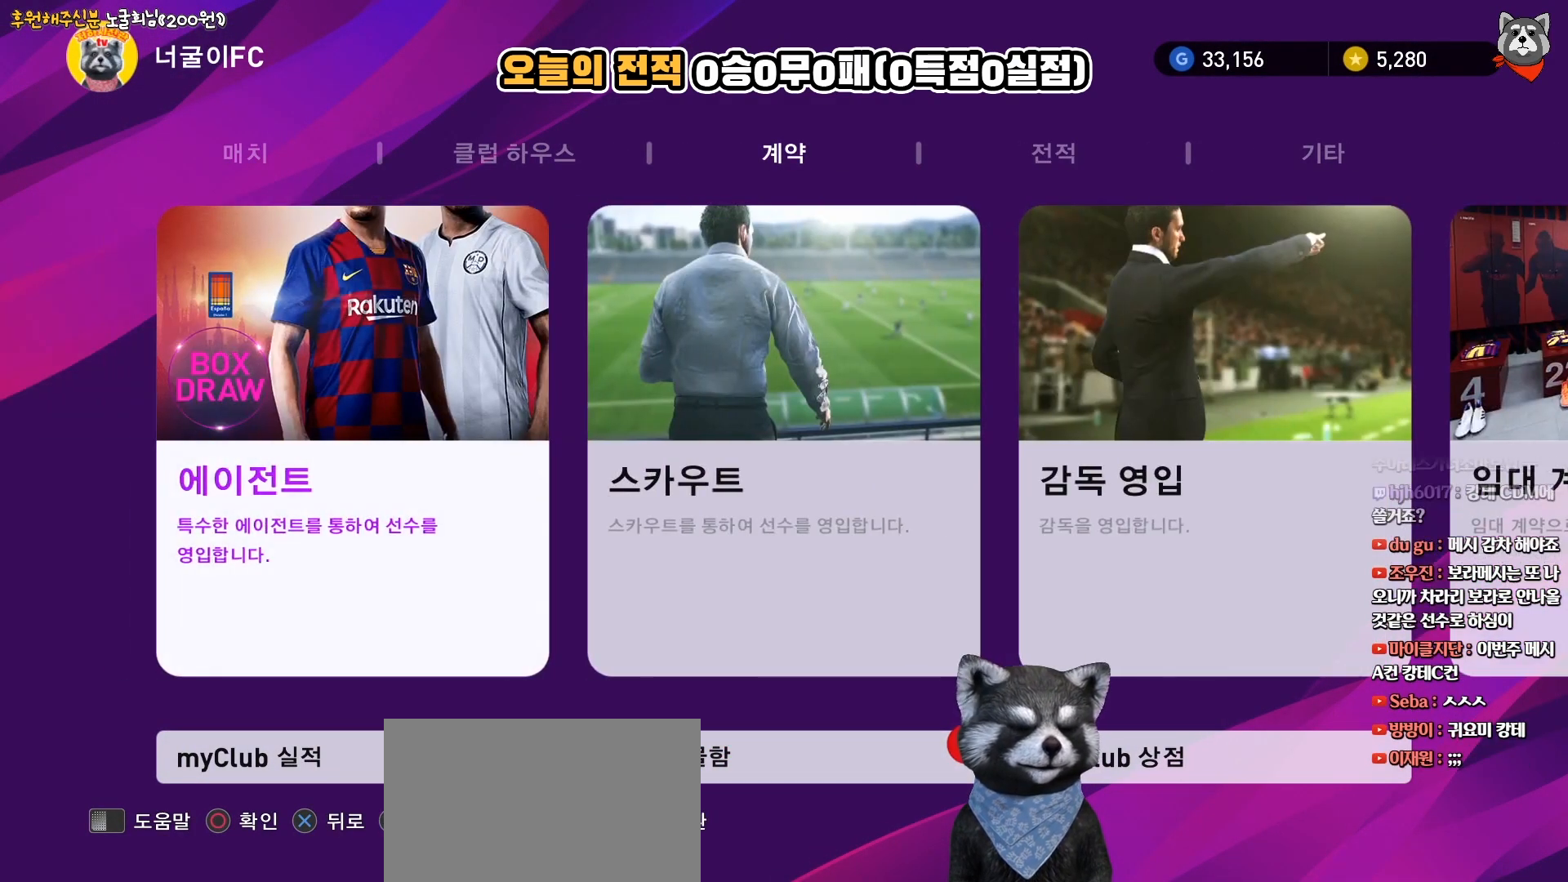
{"buttons": ["DPAD_LEFT"], "right_stick": "center", "events": [[300, "DPAD_LEFT", "down"], [400, "DPAD_LEFT", "up"], [500, "DPAD_LEFT", "down"]]}
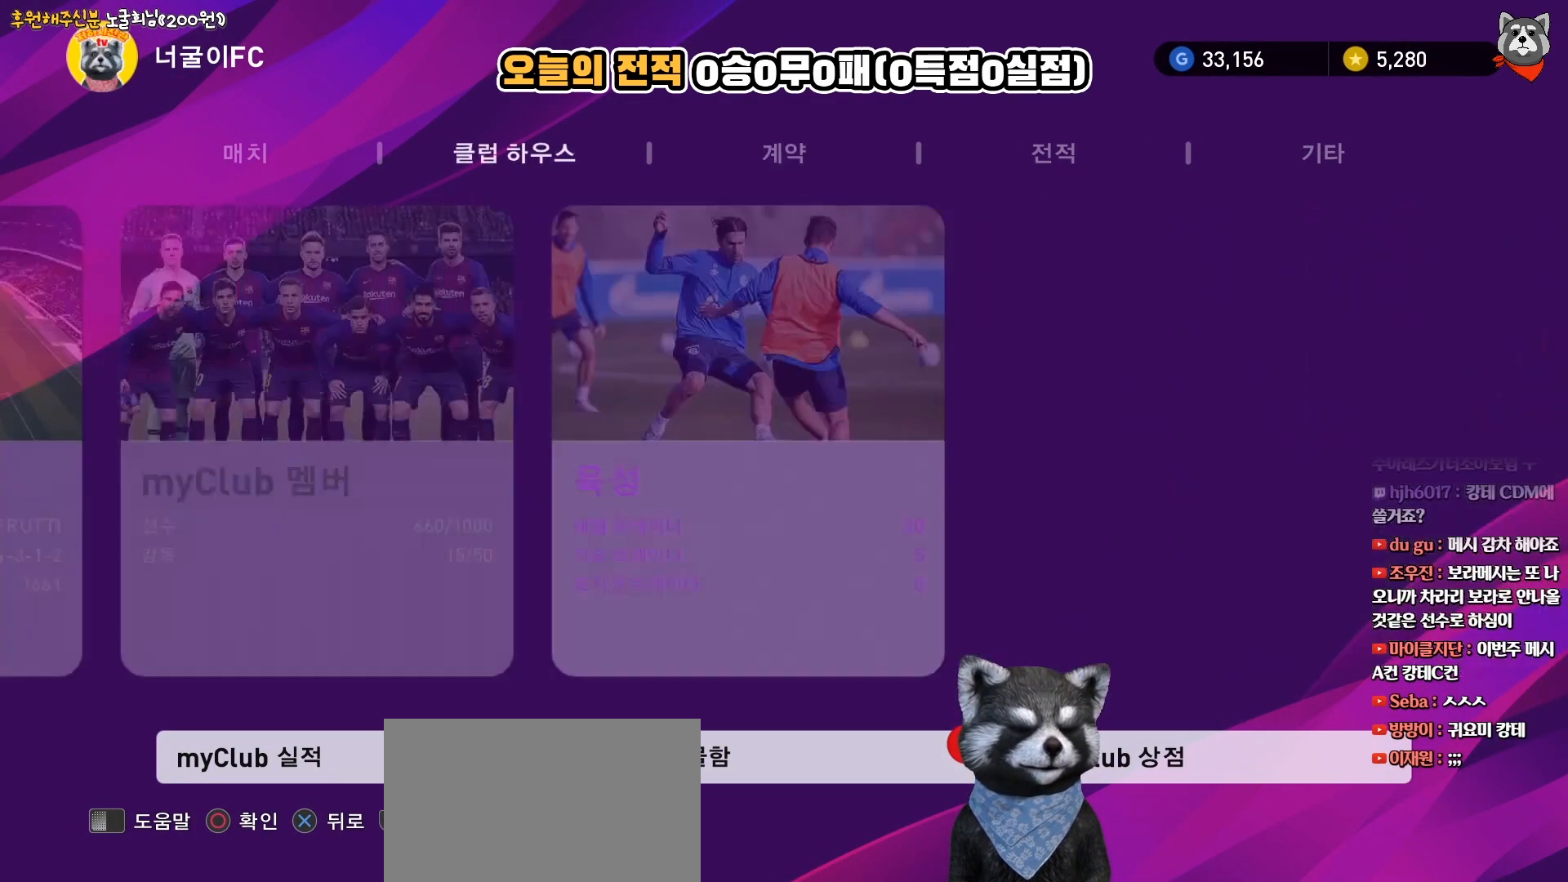
{"buttons": [], "right_stick": "center", "events": [[100, "DPAD_LEFT", "up"], [383, "DPAD_RIGHT", "down"], [467, "DPAD_RIGHT", "up"]]}
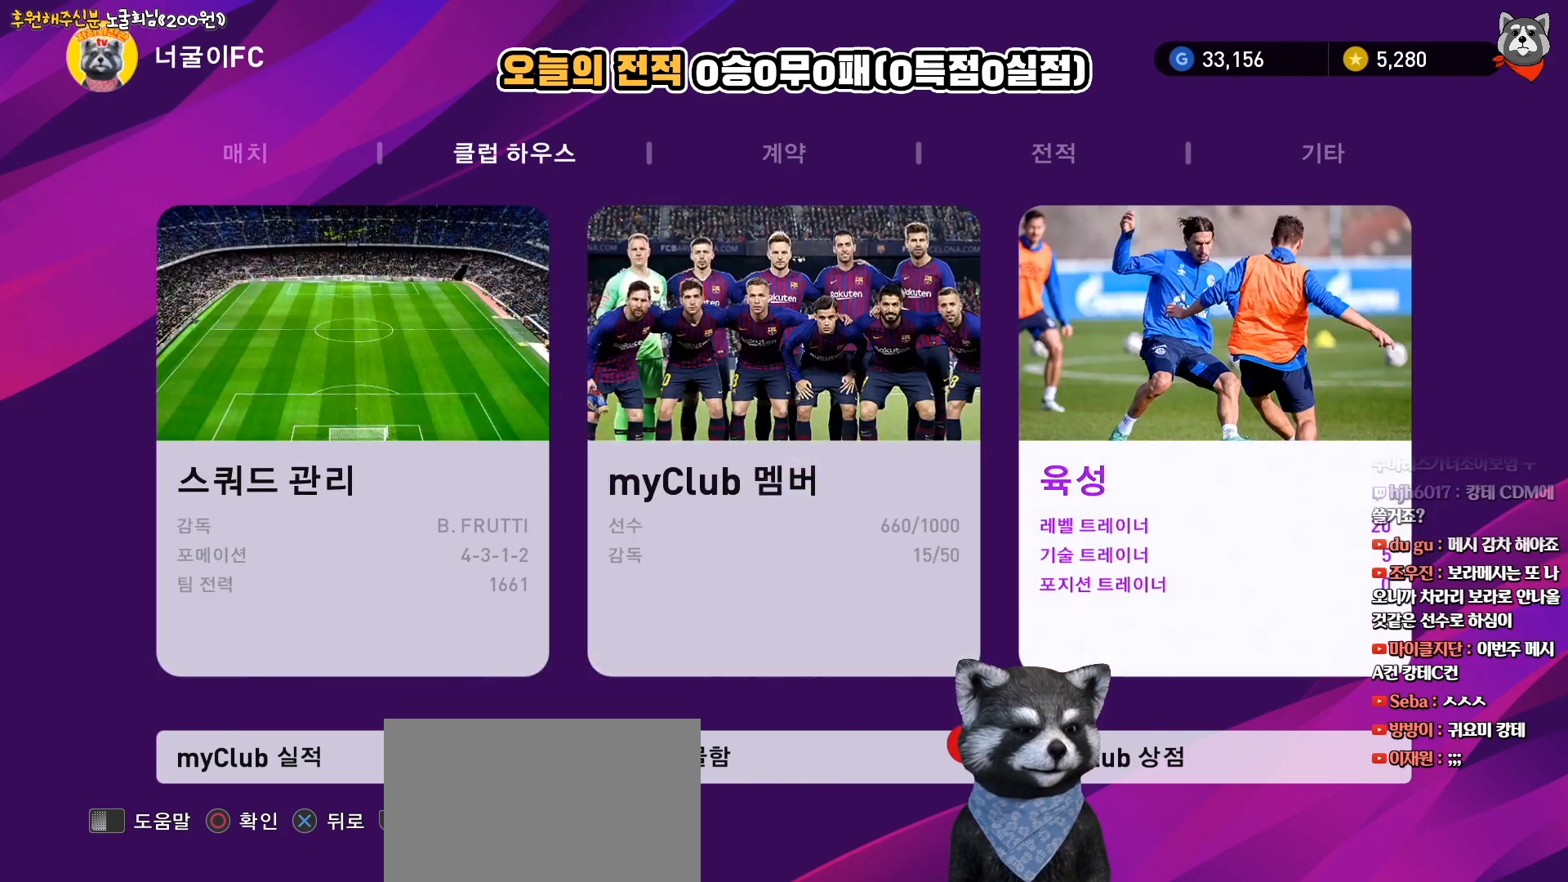
{"buttons": ["CIRCLE"], "right_stick": "center", "events": [[433, "CIRCLE", "down"]]}
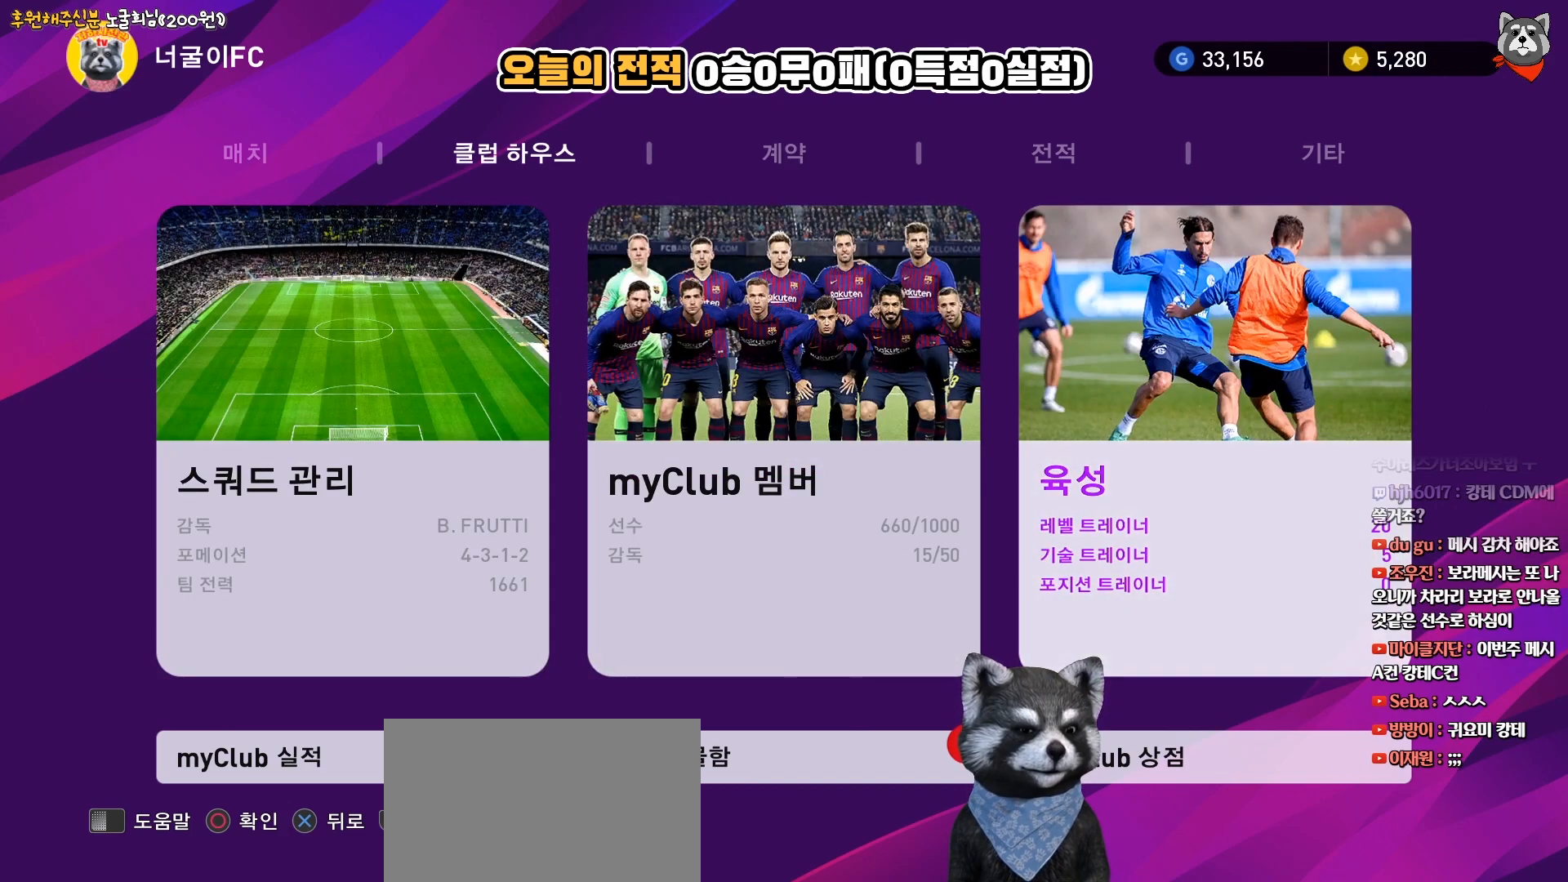
{"buttons": [], "right_stick": "center", "events": [[100, "CIRCLE", "up"]]}
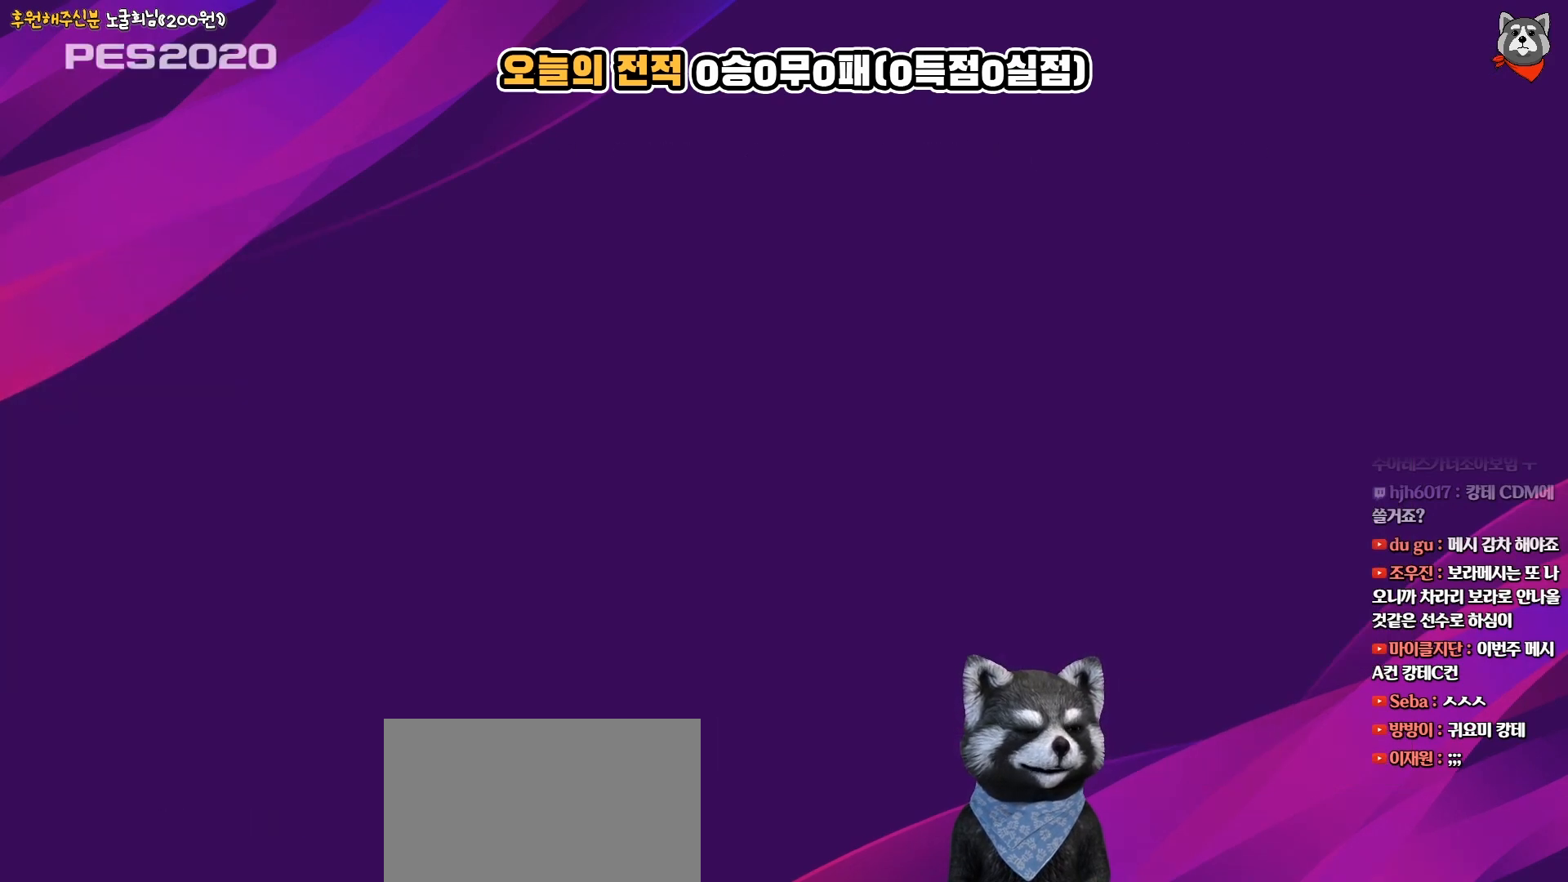
{"buttons": [], "right_stick": "center", "events": []}
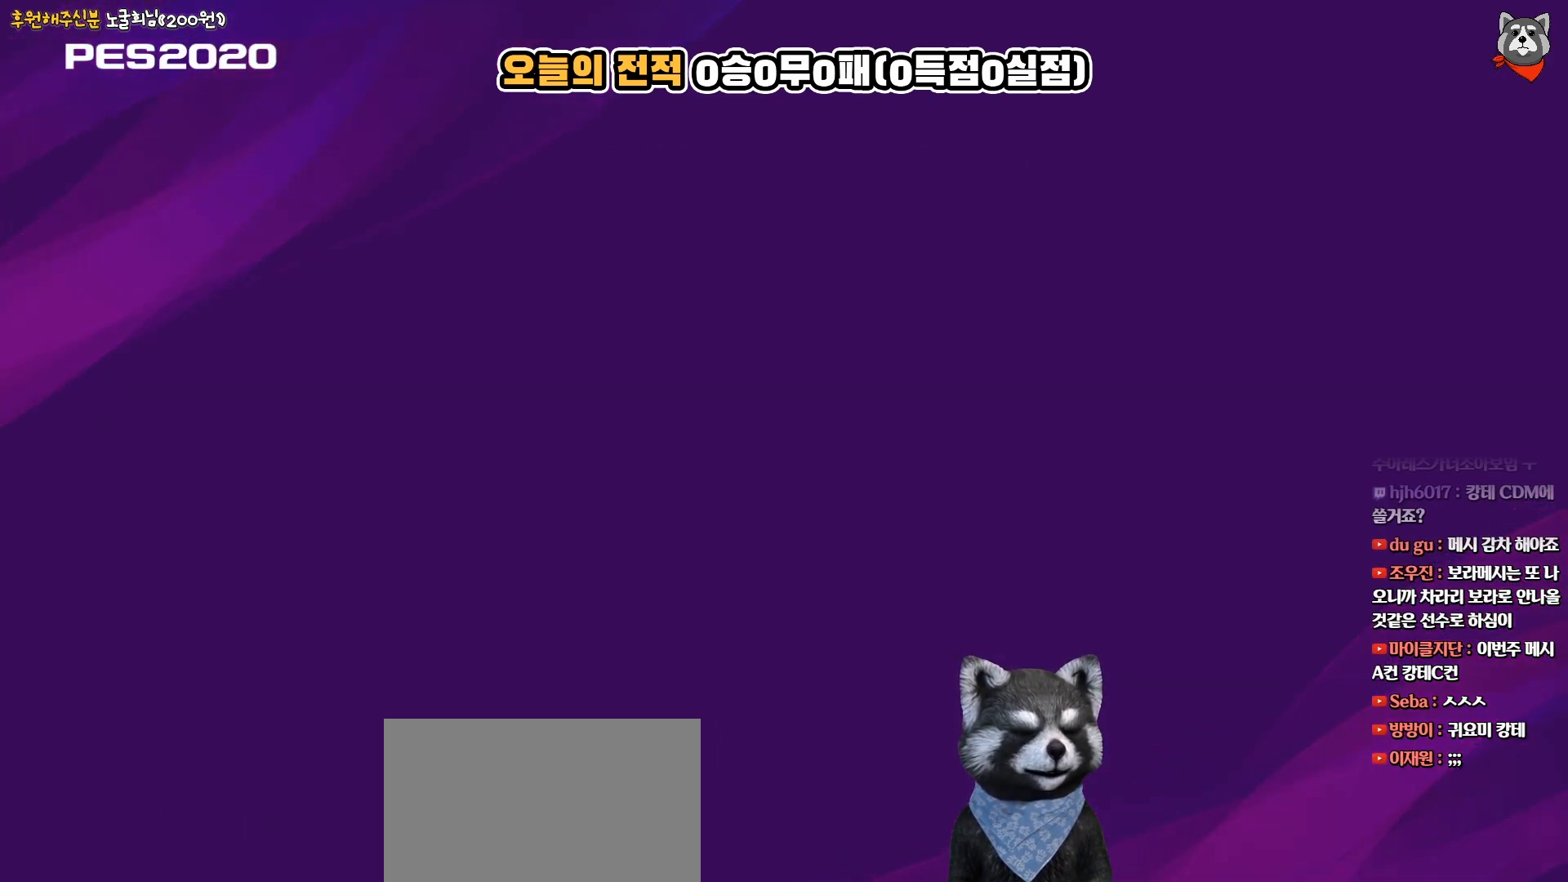
{"buttons": [], "right_stick": "center", "events": []}
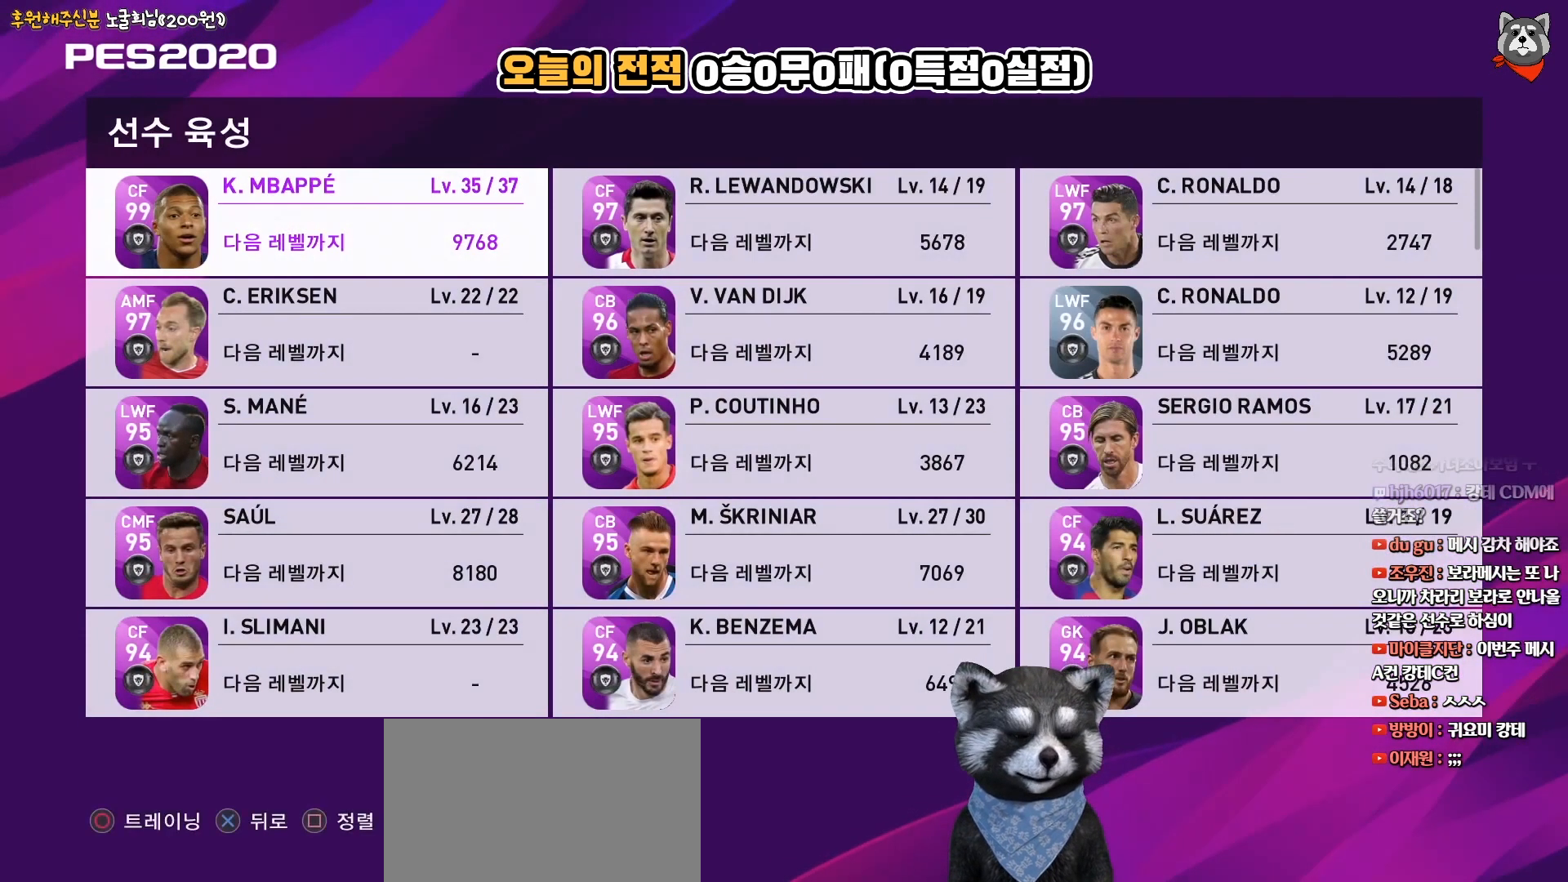
{"buttons": [], "right_stick": "center", "events": []}
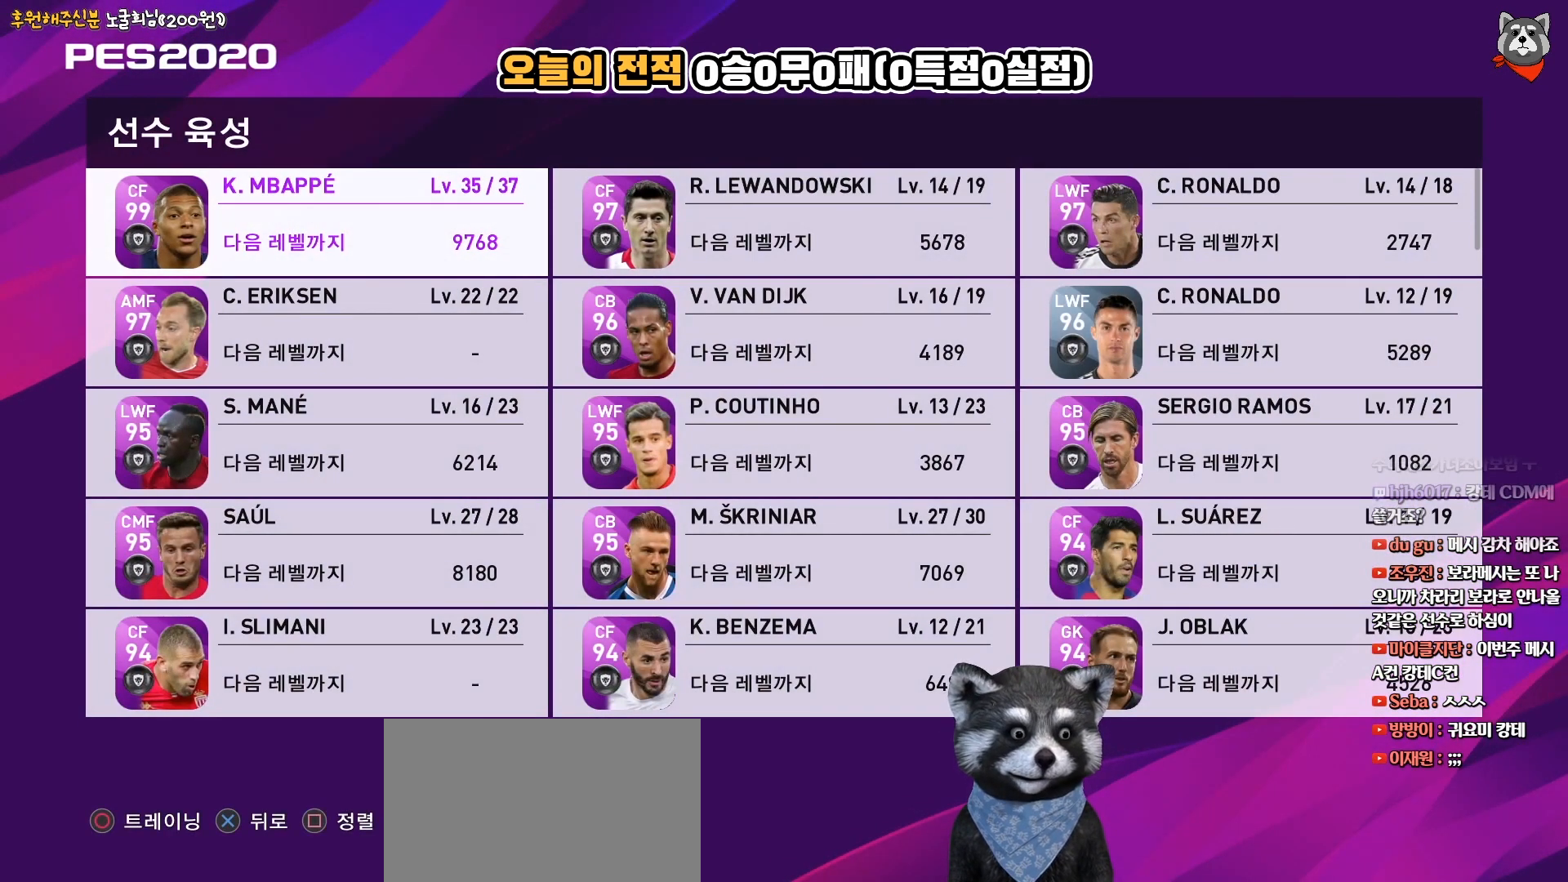
{"buttons": [], "right_stick": "center", "events": [[50, "DPAD_DOWN", "down"], [150, "DPAD_DOWN", "up"], [267, "DPAD_DOWN", "down"], [367, "DPAD_DOWN", "up"]]}
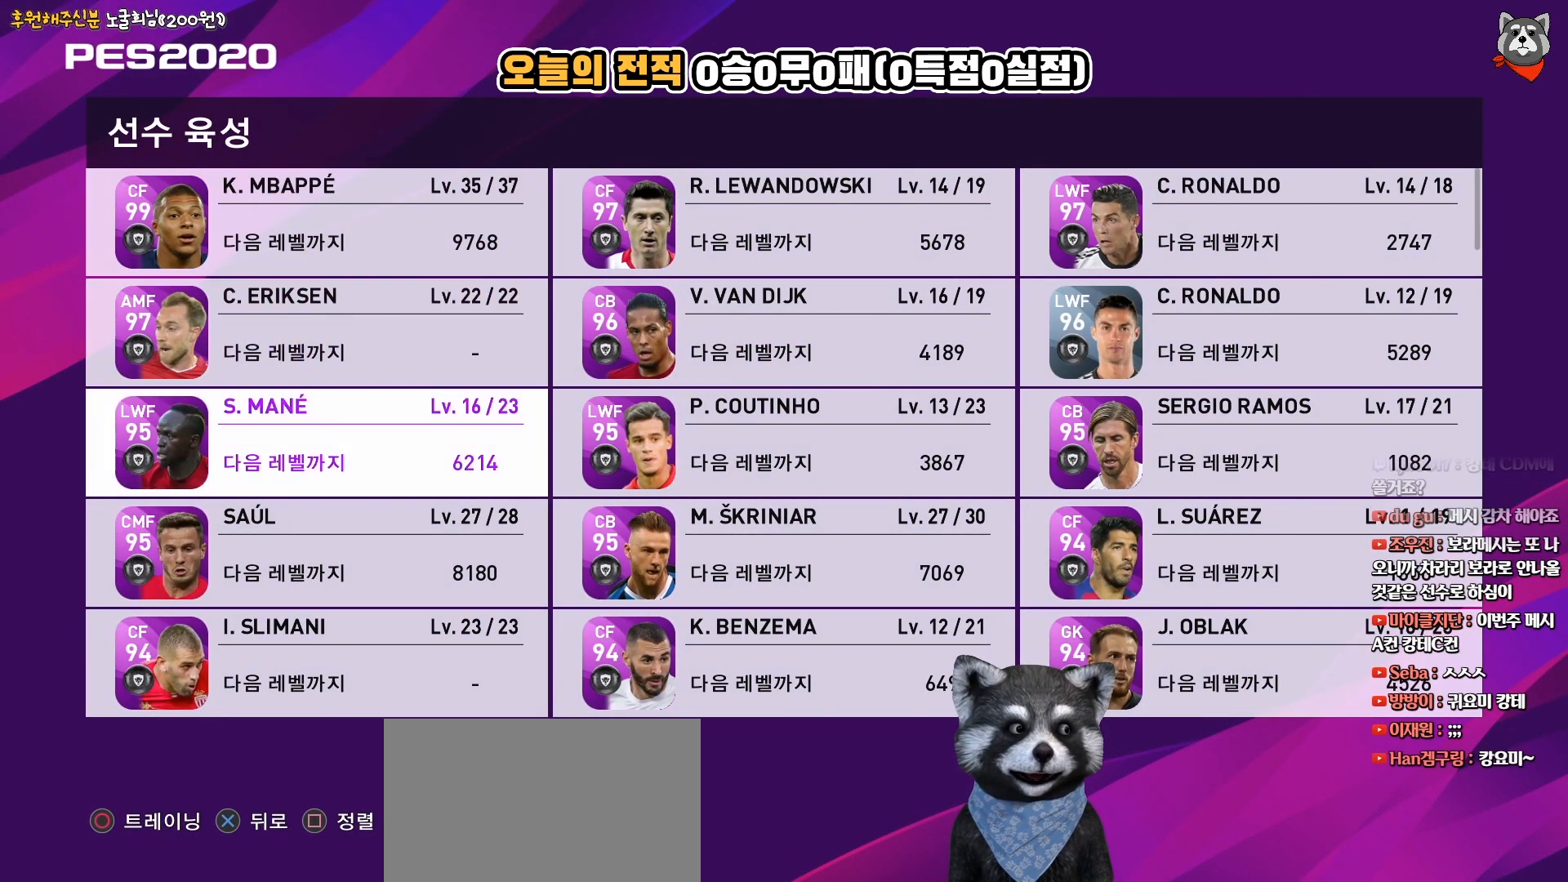
{"buttons": [], "right_stick": "center", "events": []}
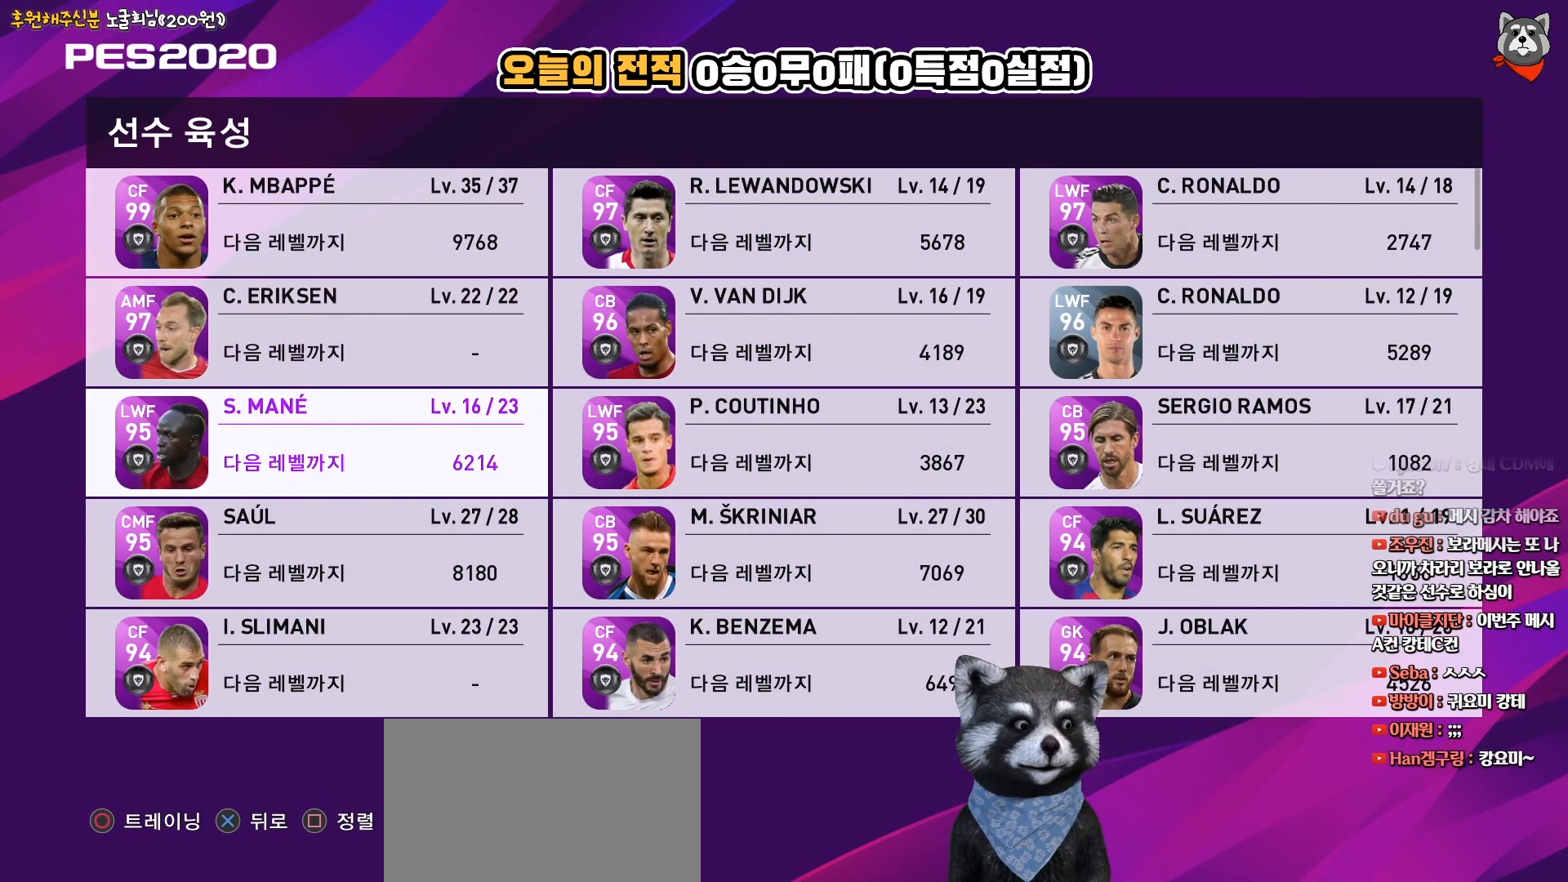
{"buttons": [], "right_stick": "center", "events": []}
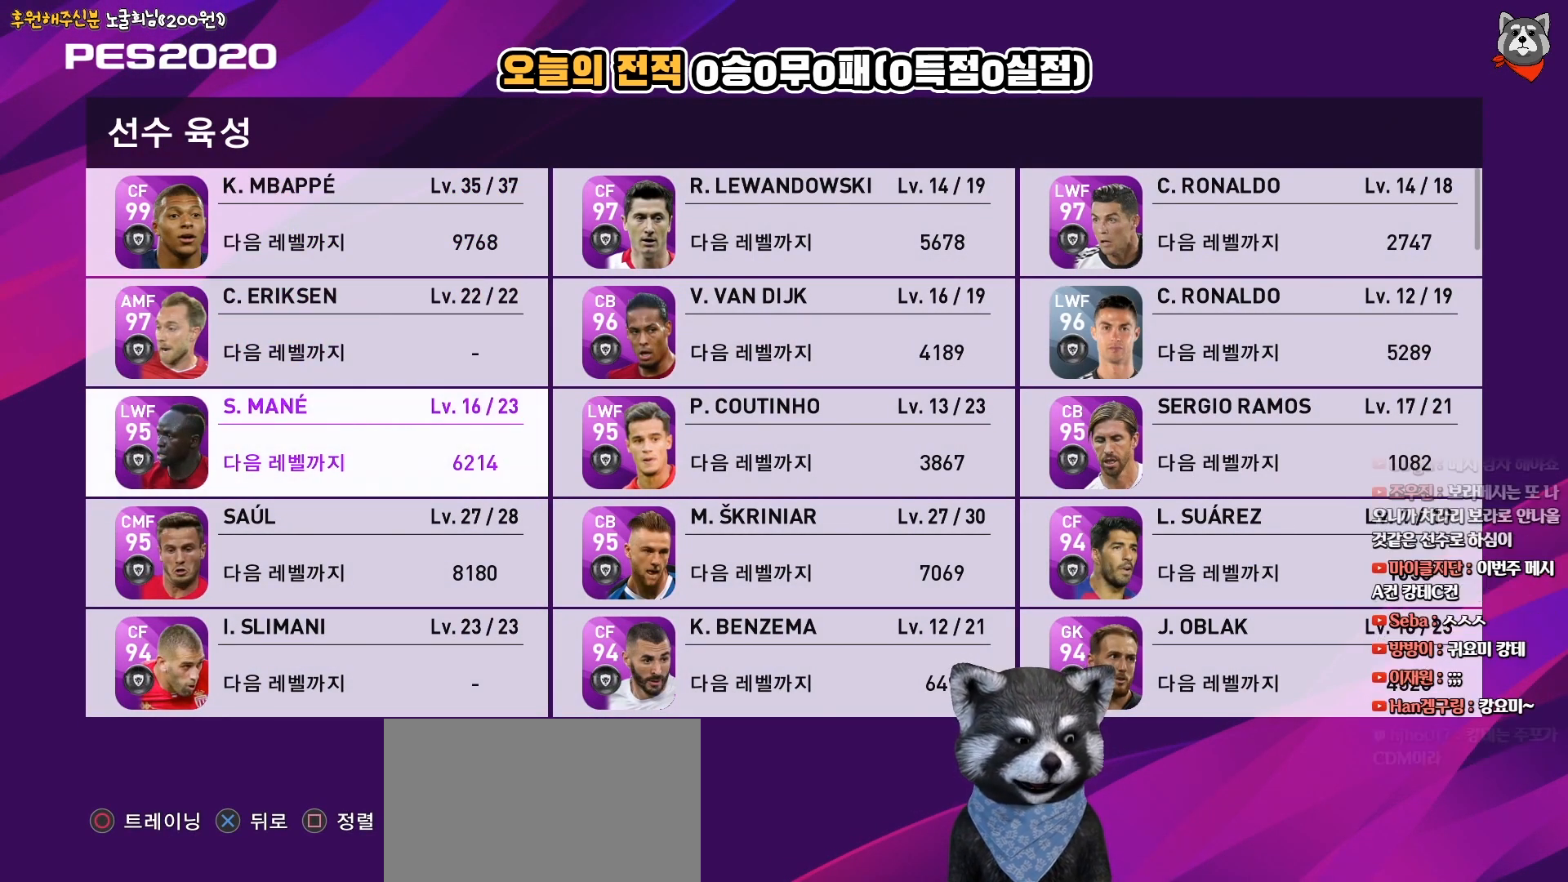
{"buttons": [], "right_stick": "center", "events": [[117, "CROSS", "down"], [267, "CROSS", "up"]]}
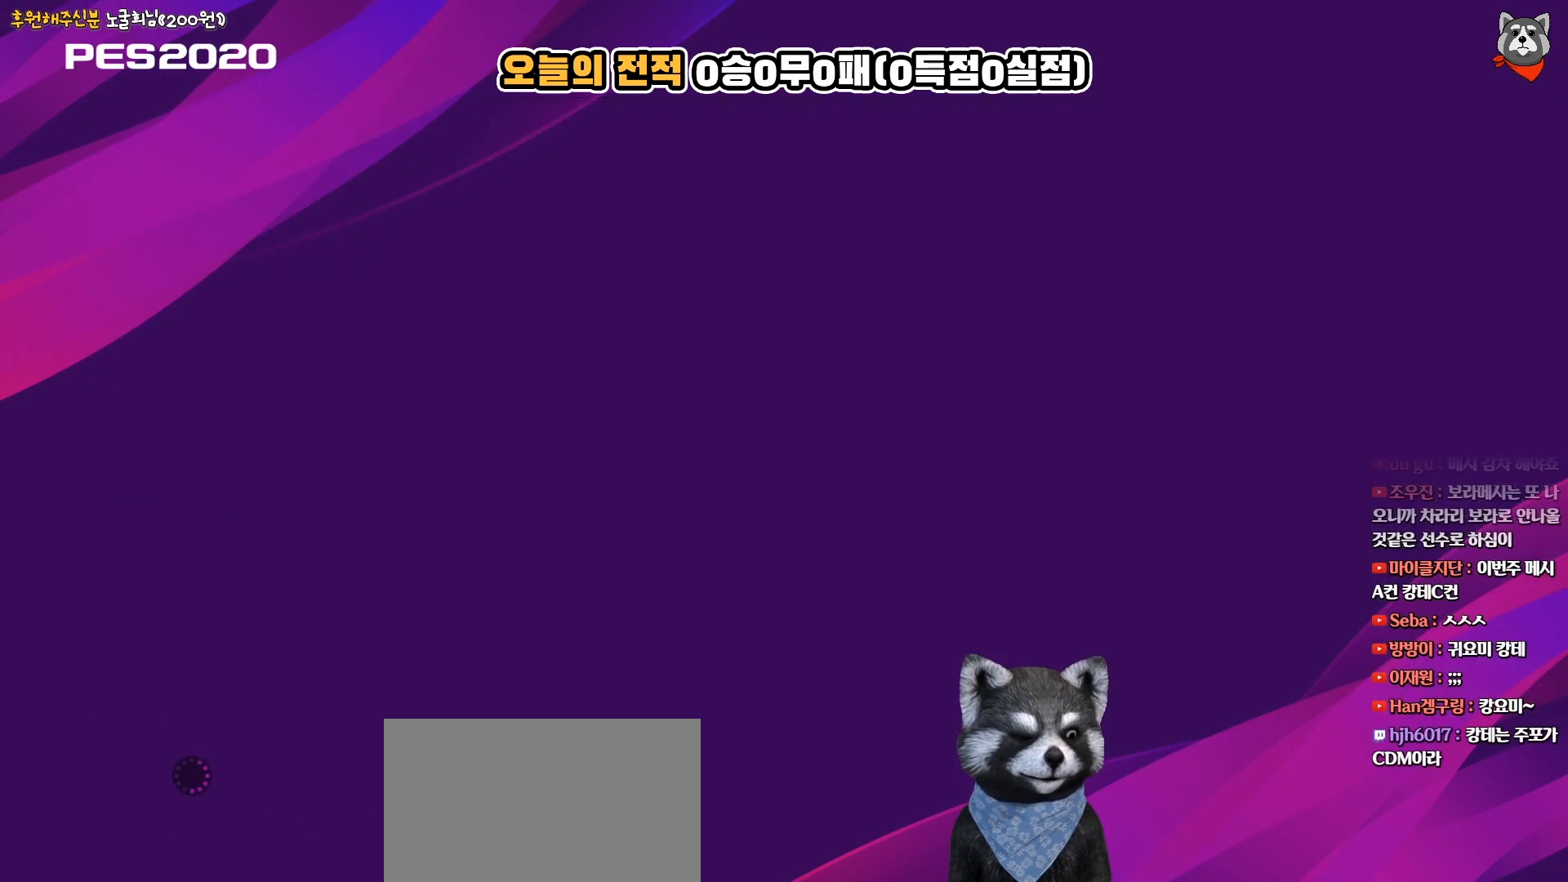
{"buttons": [], "right_stick": "center", "events": []}
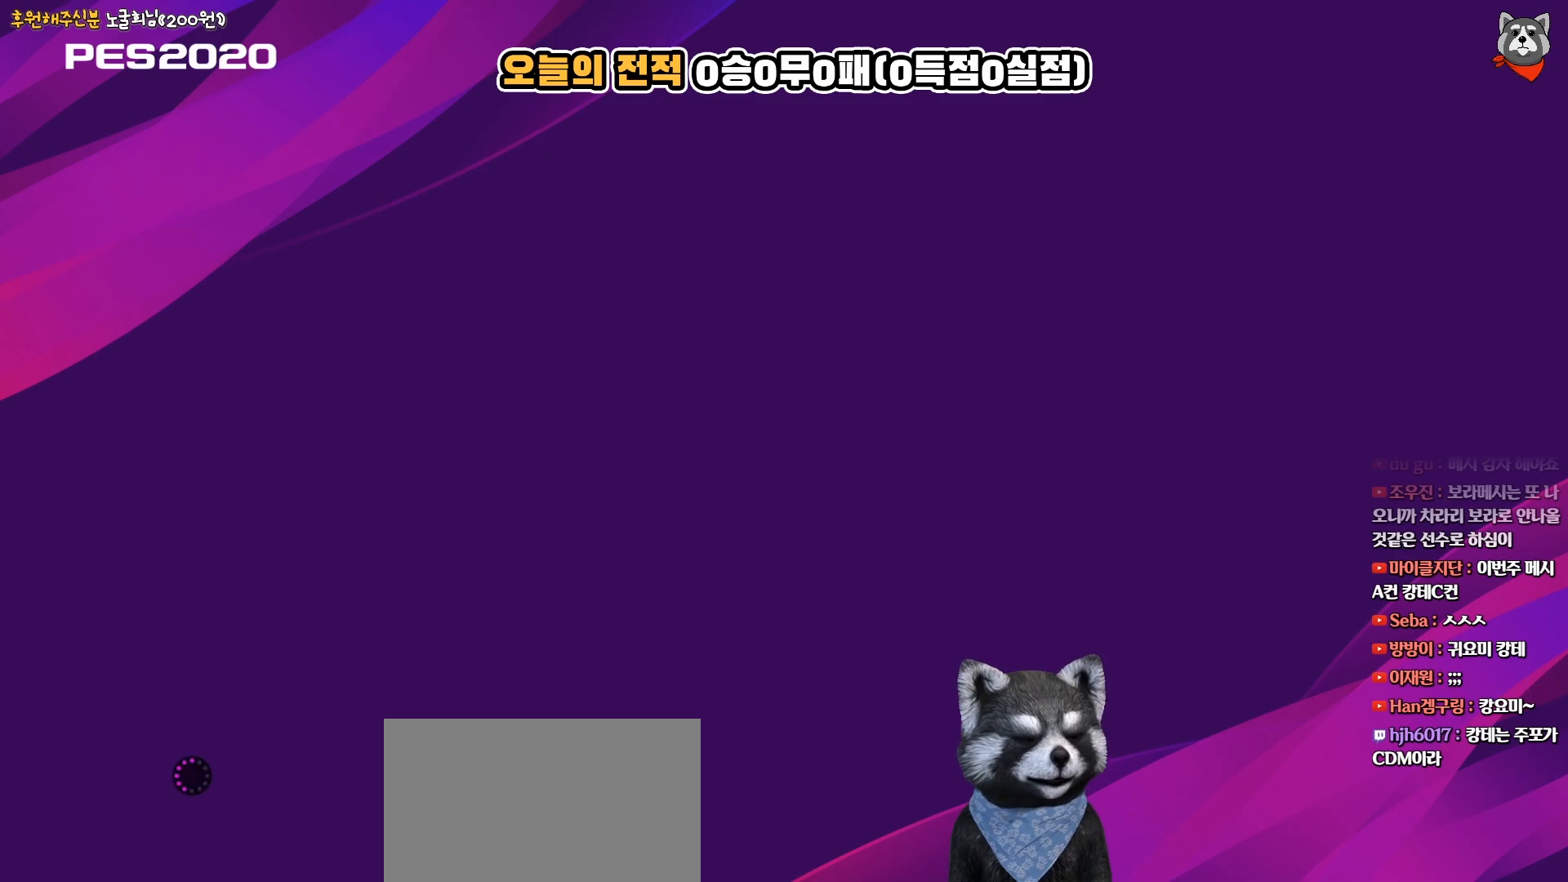
{"buttons": [], "right_stick": "center", "events": []}
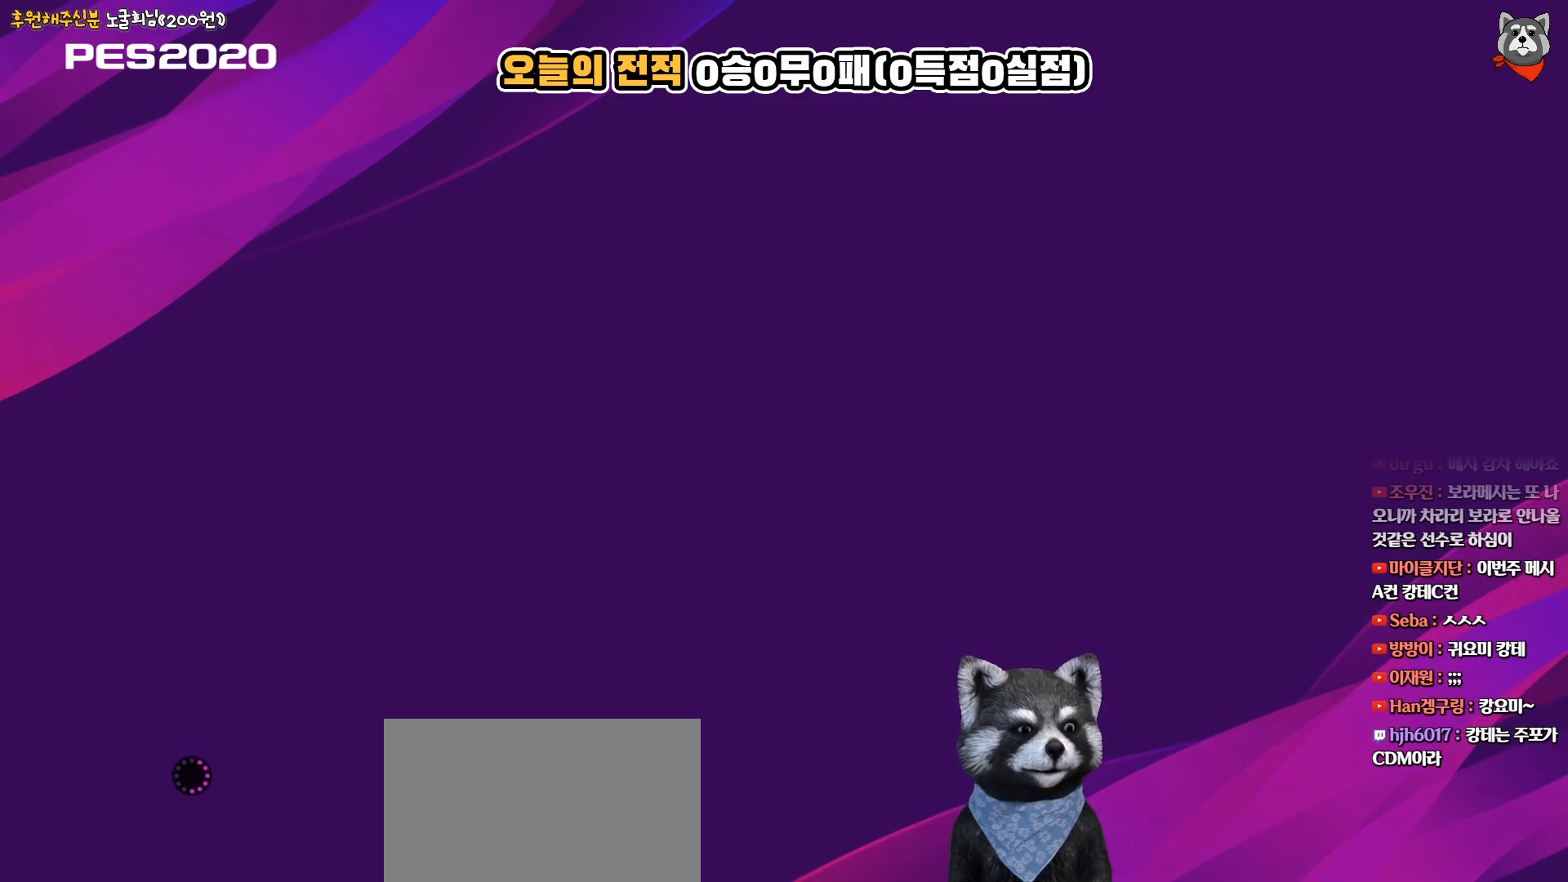
{"buttons": [], "right_stick": "center", "events": []}
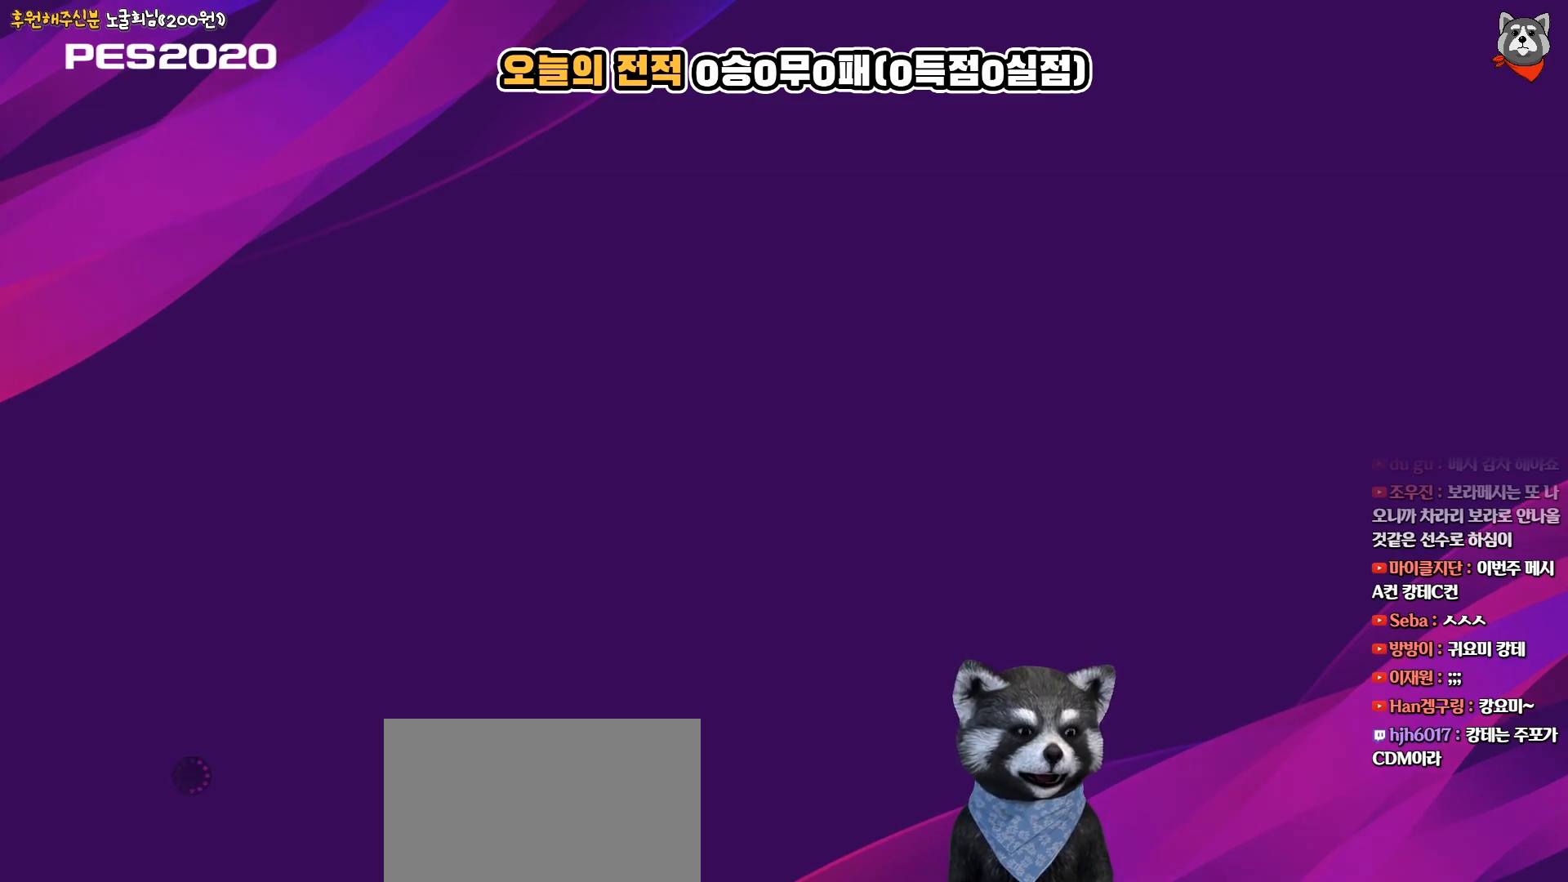
{"buttons": [], "right_stick": "center", "events": []}
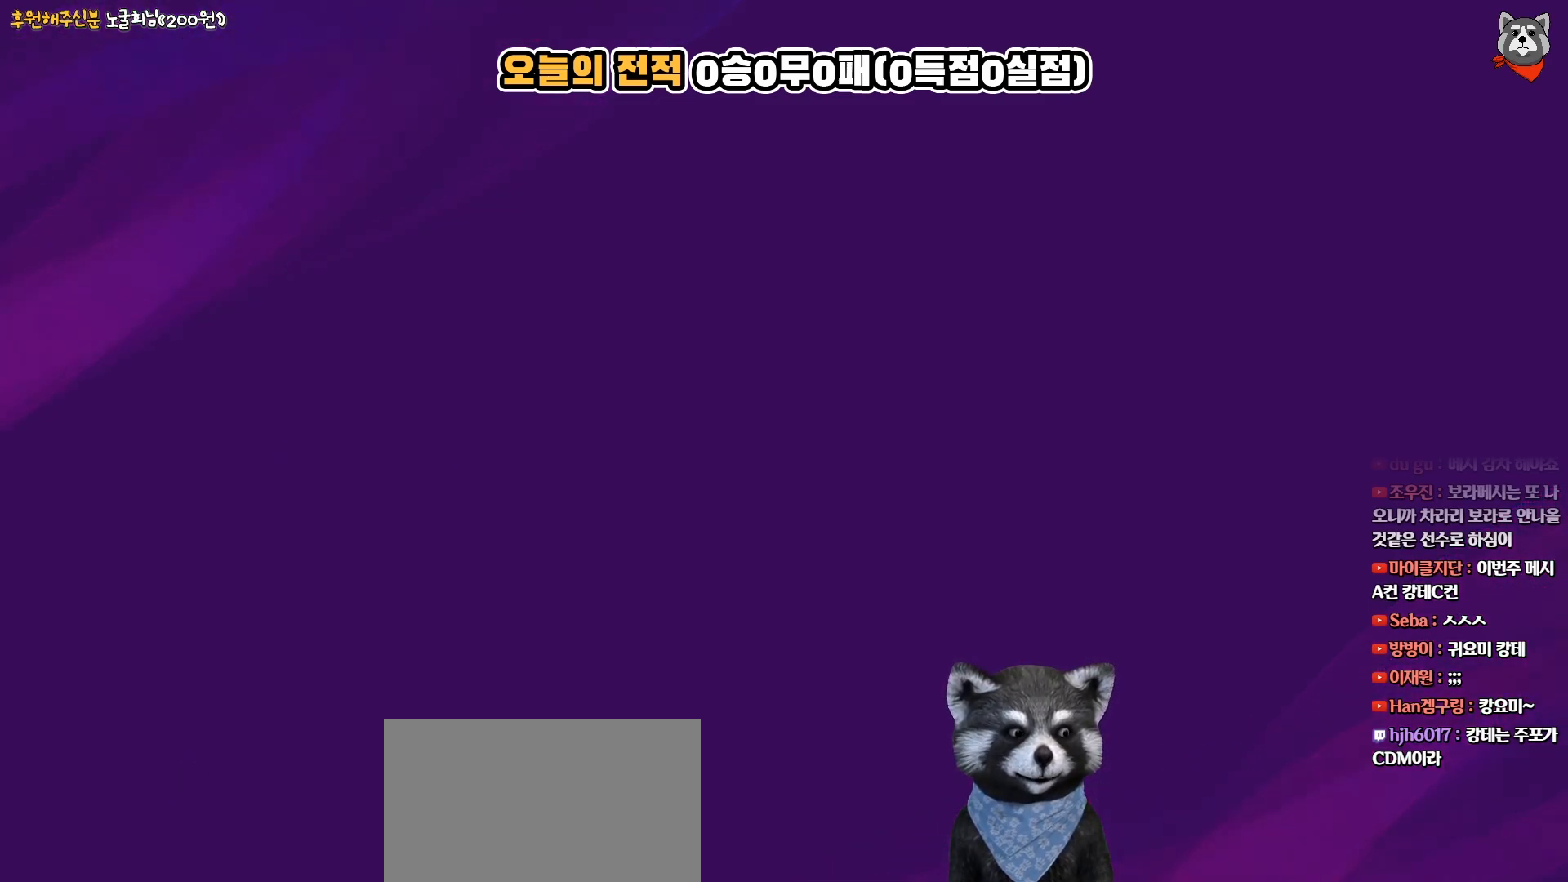
{"buttons": ["DPAD_RIGHT"], "right_stick": "center", "events": [[467, "DPAD_RIGHT", "down"]]}
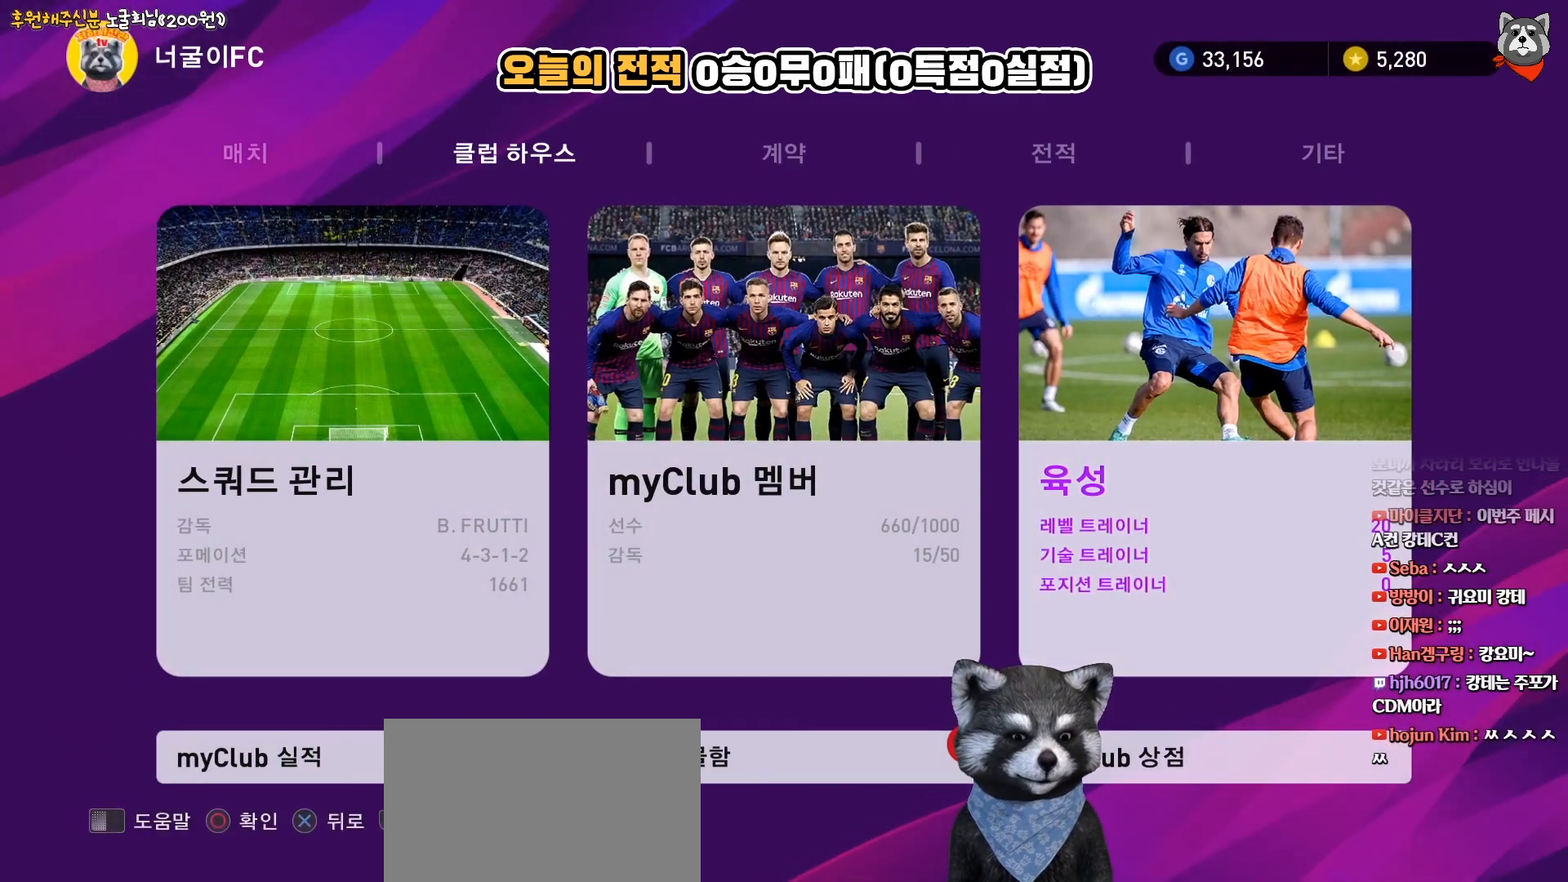
{"buttons": [], "right_stick": "center", "events": [[50, "DPAD_RIGHT", "up"], [283, "DPAD_LEFT", "down"], [383, "DPAD_LEFT", "up"]]}
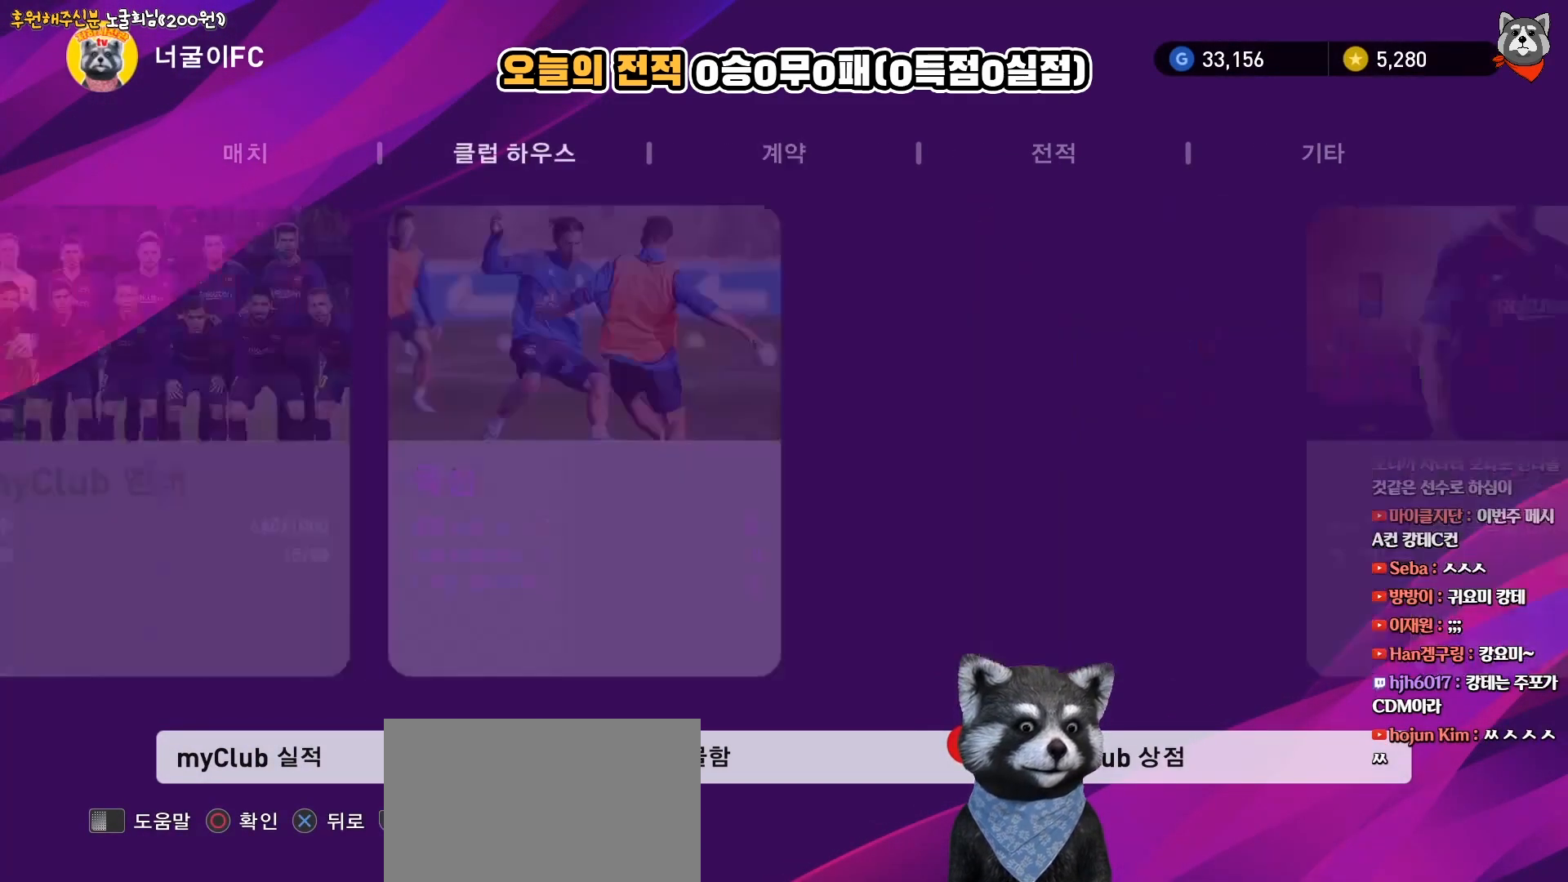
{"buttons": [], "right_stick": "center", "events": [[133, "CIRCLE", "down"], [233, "CIRCLE", "up"]]}